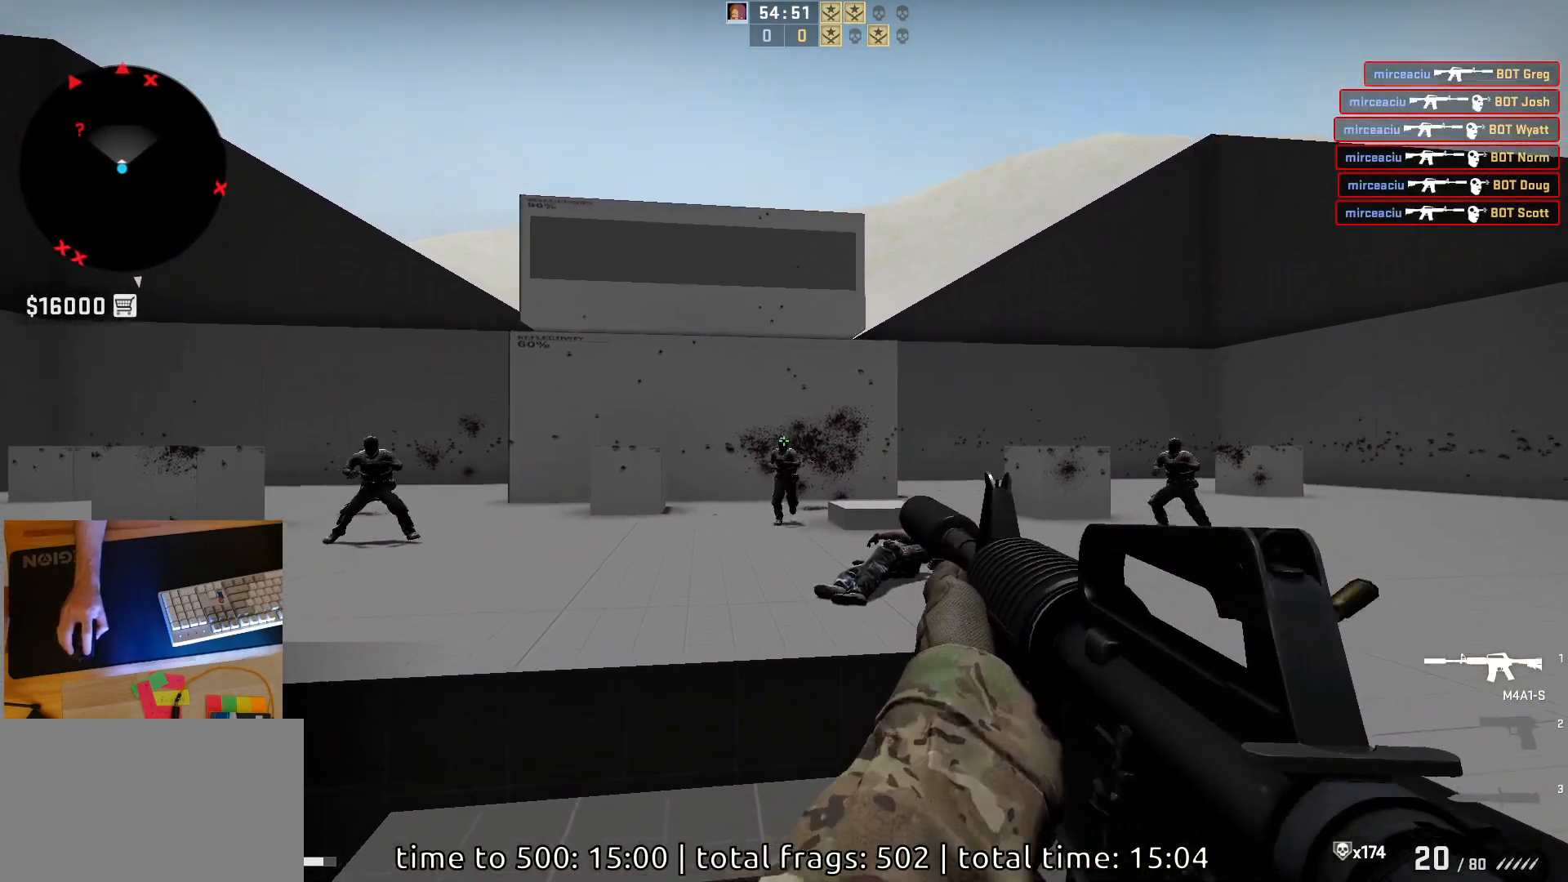
Gameplay with keyboard and mouse; each line is a JSON object with the keys and mouse buttons held at the frame after it. "events" lists presses ("down") and releases ("up") of "a", "ctrl", "d", "e", "q", "s", "shift", "space", "w", "mouse_left", "mouse_wheel", "mouse_right", "mouse_mb4" and "mouse_mb5" between this image and that frame as [ms after this image, input, new state], when the widget could be followed in between. "mouse_left", "mouse_wheel", "mouse_right", "mouse_mb4", "mouse_mb5" = the "left", "wheel", "right", "mb4", "mb5" buttons of the "mouse" list. No other keys are recorded. "wheel" means that the mouse wheel is clicked or scrolled. Mouse movement is not recorded.
{"keys": ["a", "d"], "mouse": [], "events": [[267, "mouse_left", "up"], [400, "a", "down"], [500, "d", "down"]]}
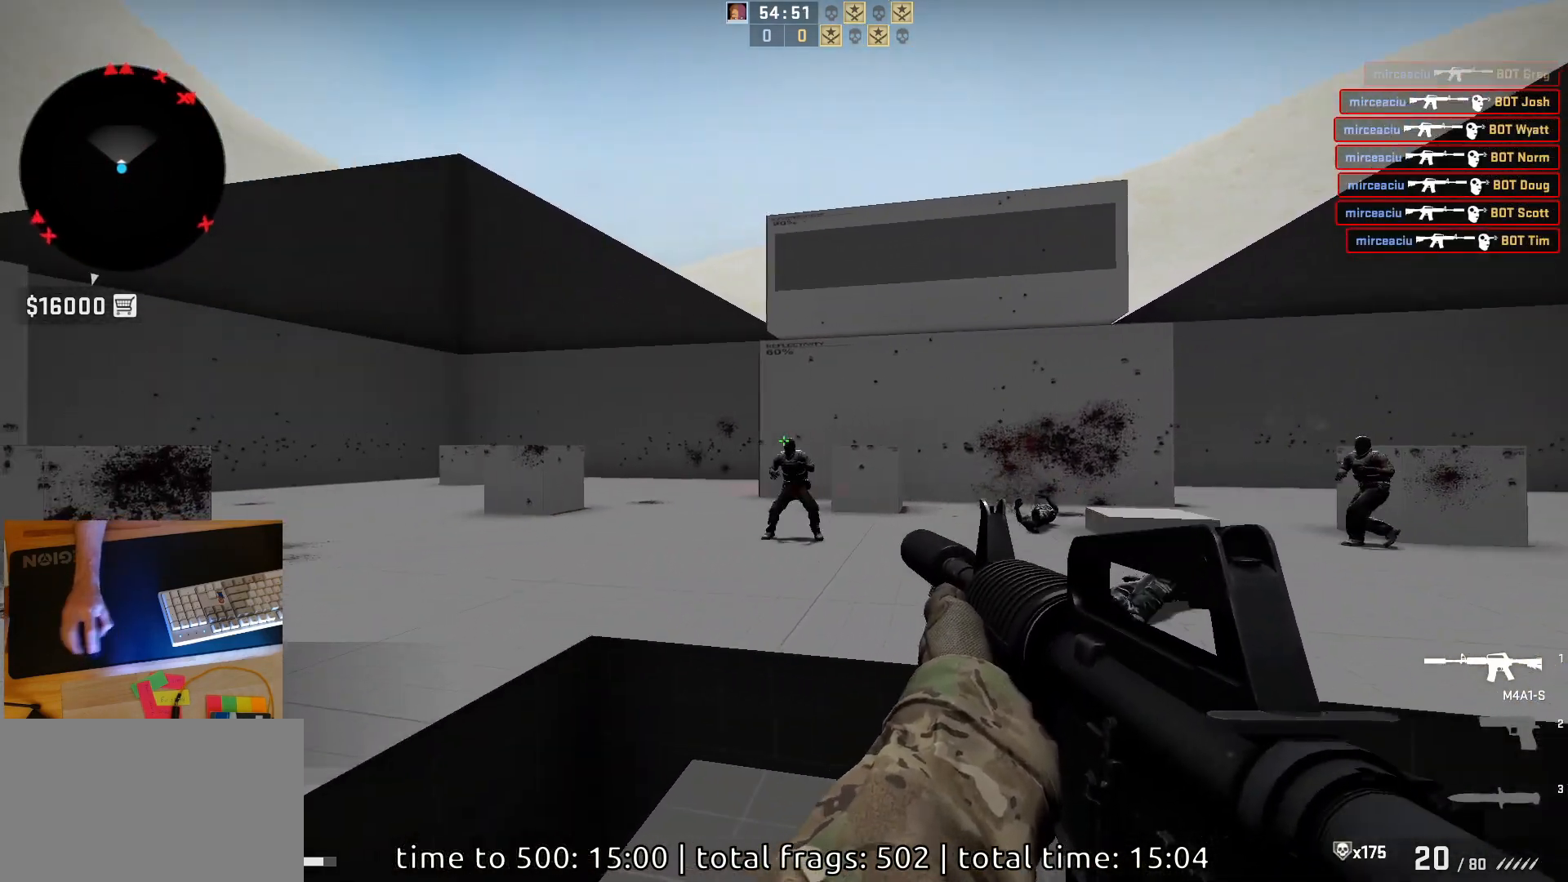
{"keys": [], "mouse": [], "events": [[33, "a", "up"], [33, "mouse_left", "down"], [117, "a", "down"], [167, "d", "up"], [200, "d", "down"], [267, "a", "up"], [367, "d", "up"], [417, "mouse_left", "up"]]}
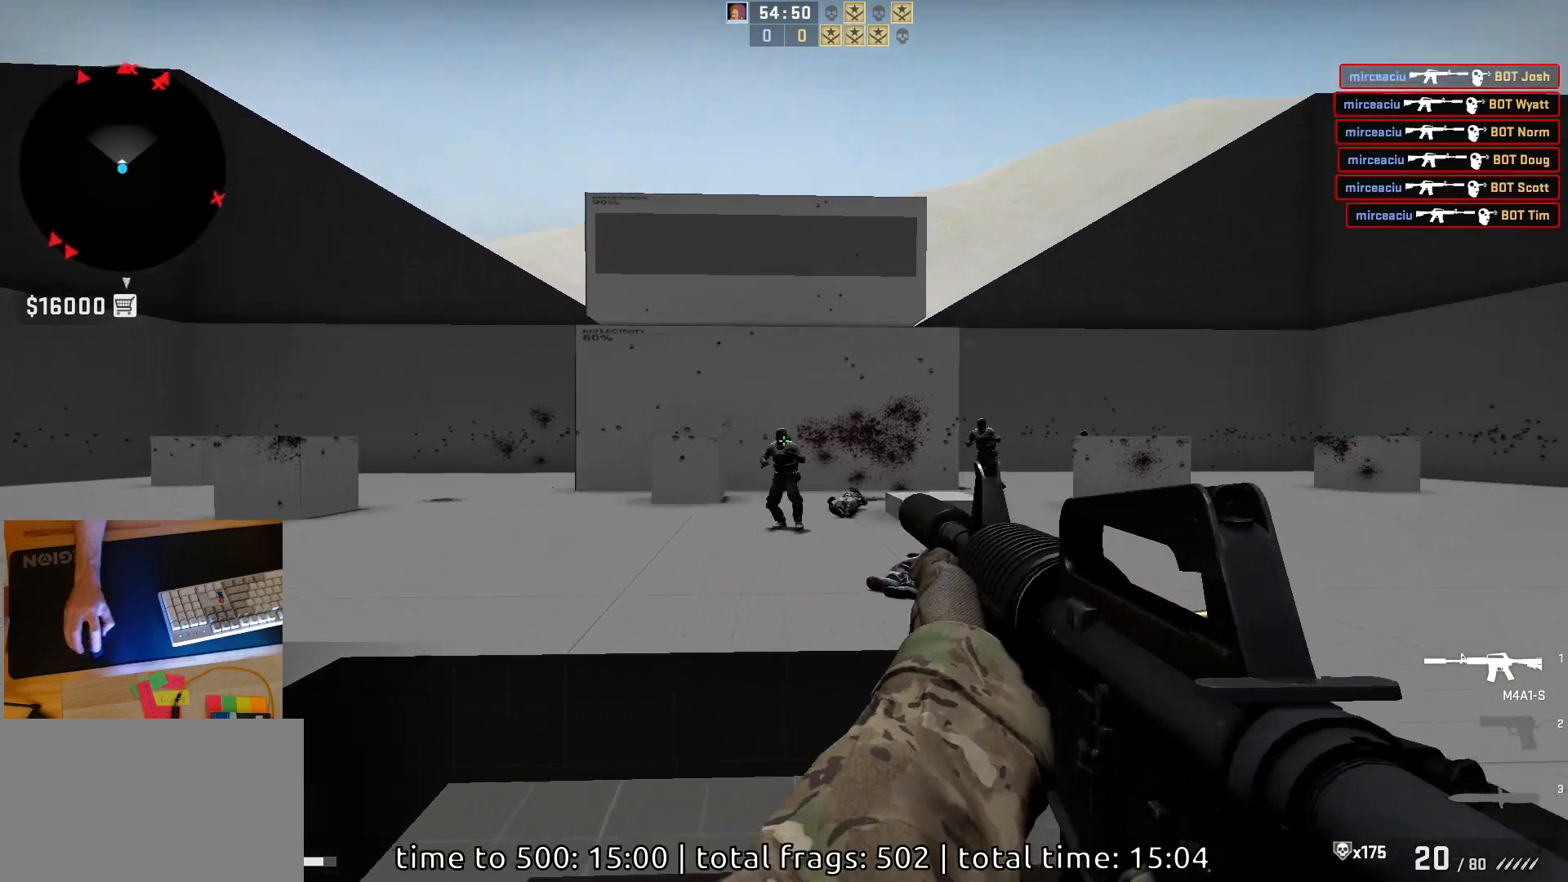
{"keys": [], "mouse": ["left"], "events": [[17, "mouse_left", "down"]]}
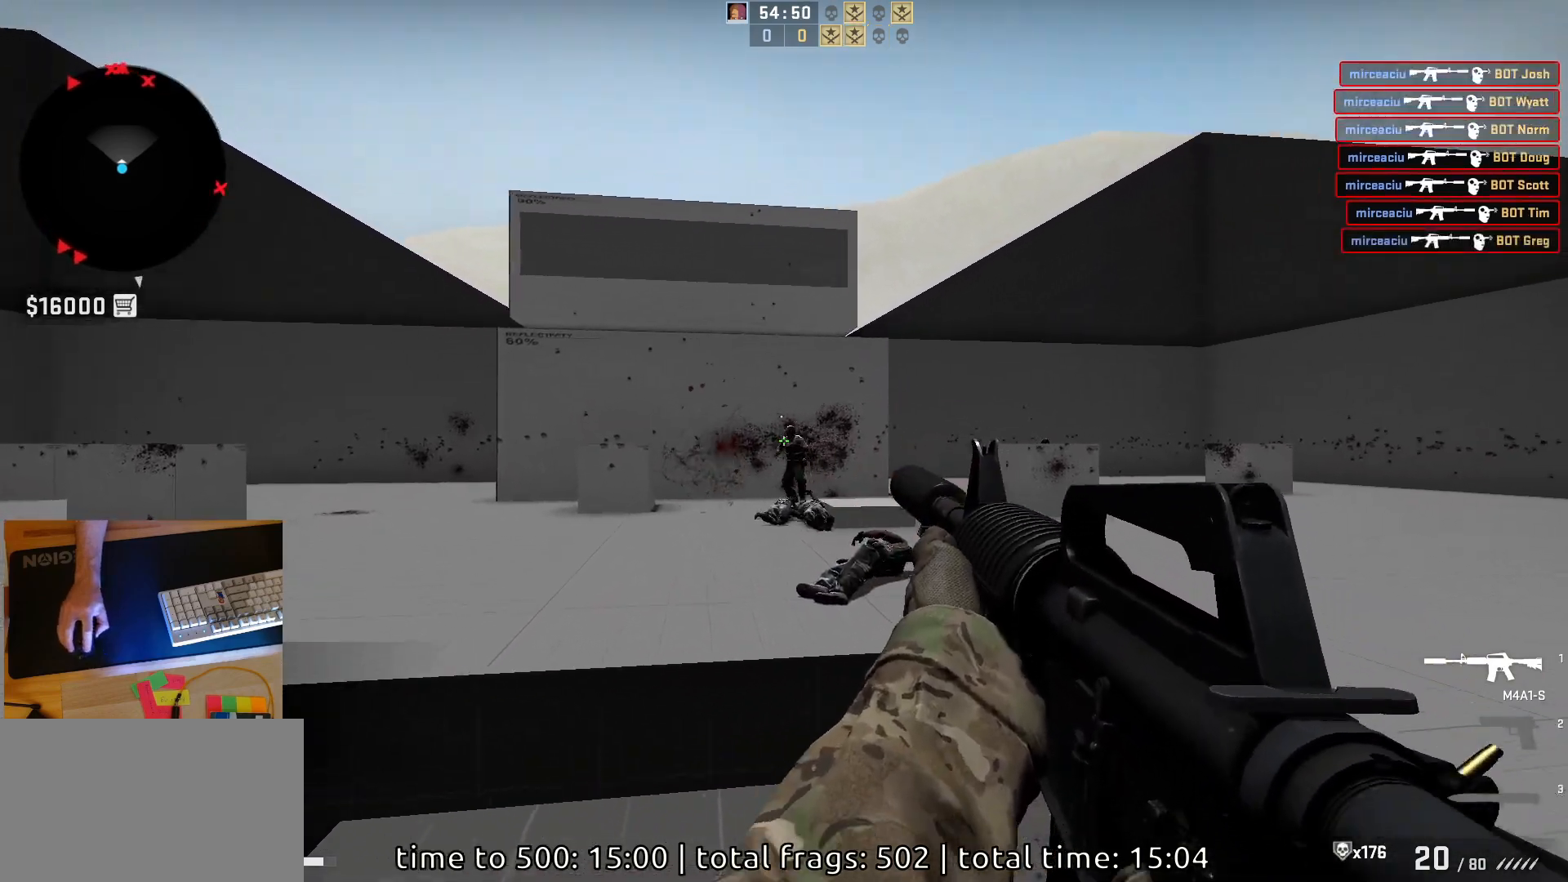
{"keys": [], "mouse": ["left"], "events": [[333, "mouse_right", "down"], [433, "mouse_right", "up"]]}
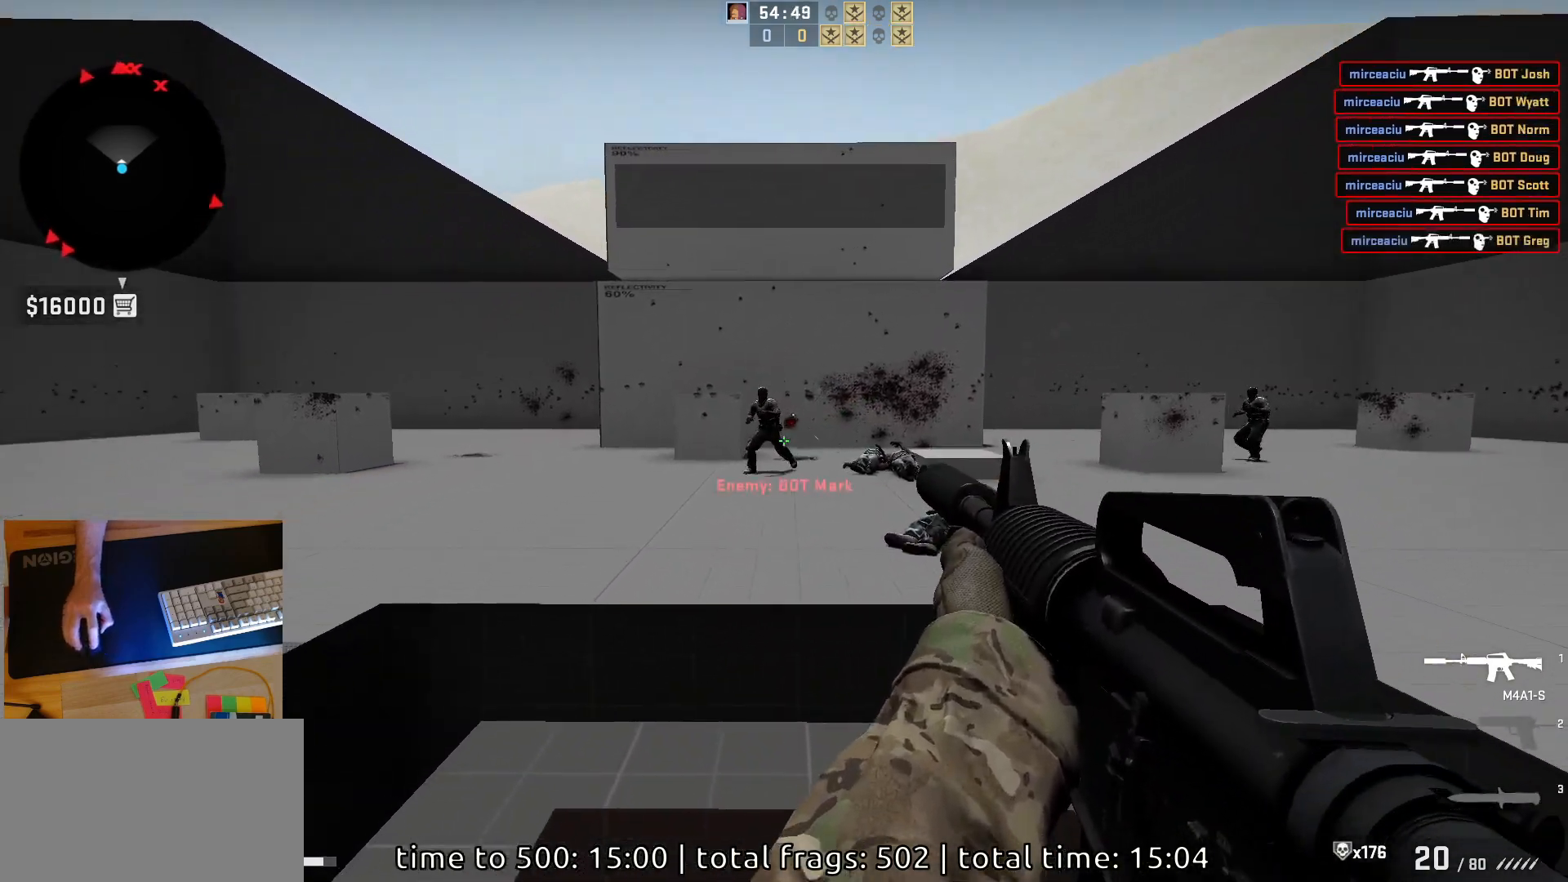
{"keys": [], "mouse": [], "events": [[200, "mouse_left", "up"]]}
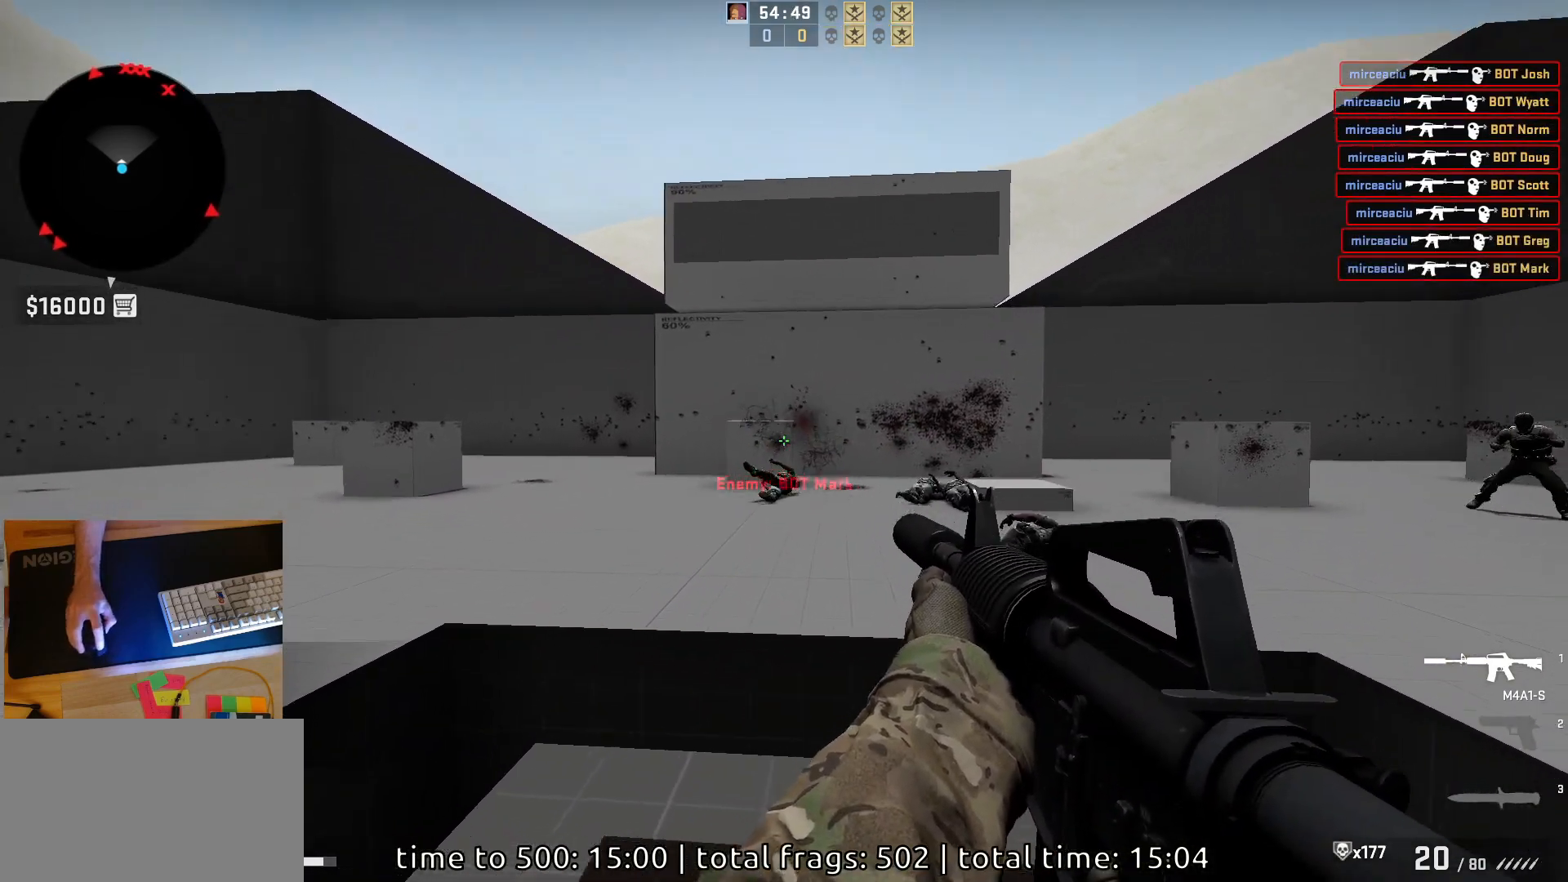
{"keys": ["a"], "mouse": [], "events": [[33, "d", "down"], [117, "a", "down"], [150, "d", "up"], [317, "d", "down"], [350, "a", "up"], [433, "a", "down"], [450, "d", "up"]]}
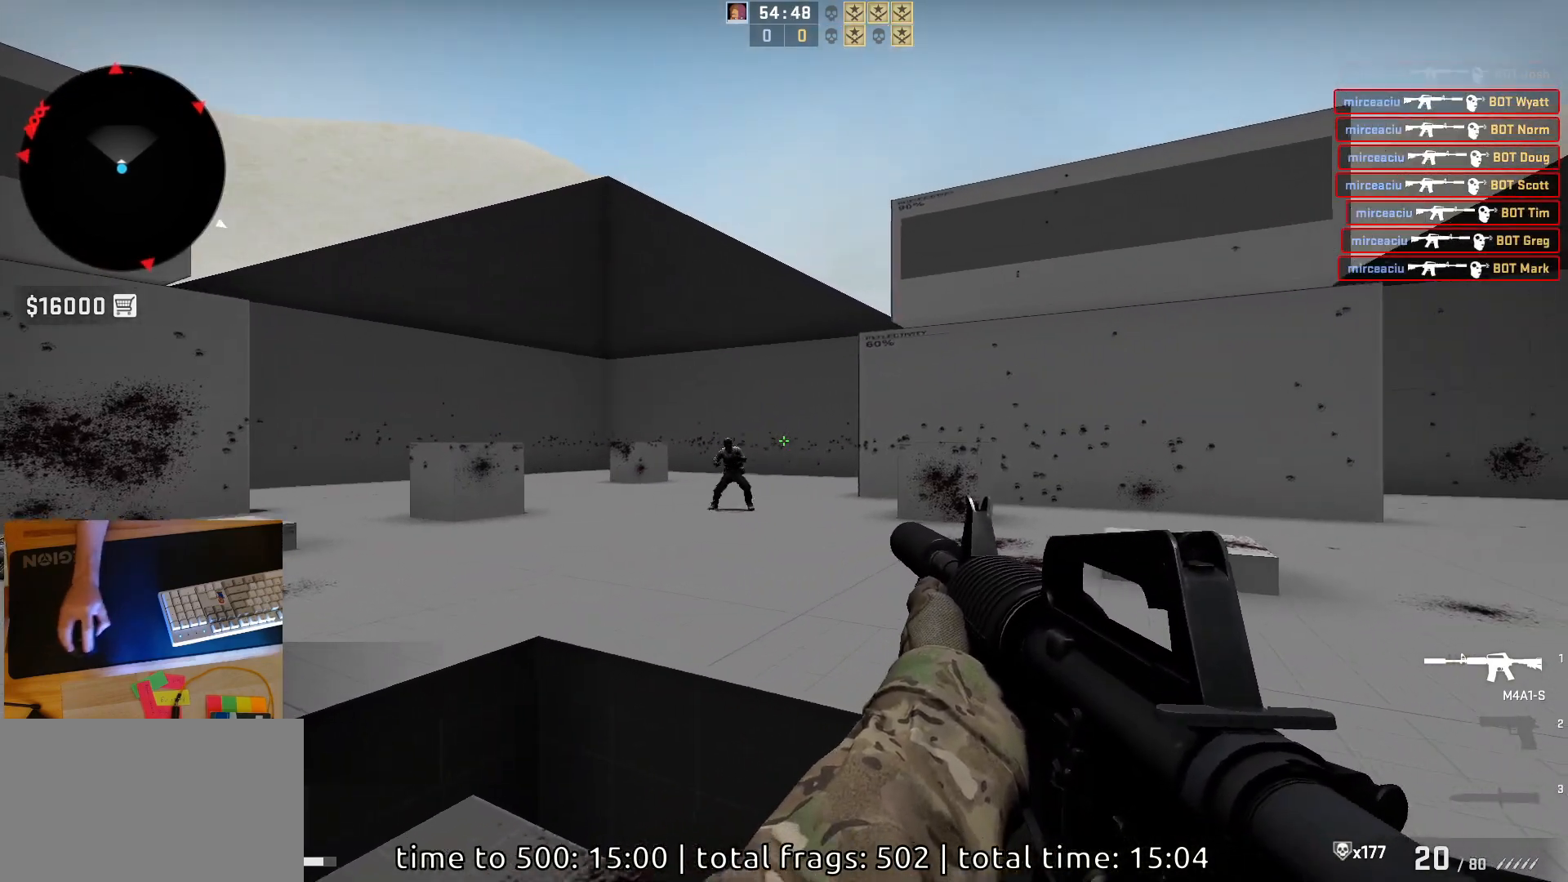
{"keys": ["a"], "mouse": [], "events": [[17, "d", "down"], [67, "a", "up"], [150, "d", "up"], [217, "mouse_left", "down"], [450, "mouse_left", "up"], [467, "a", "down"]]}
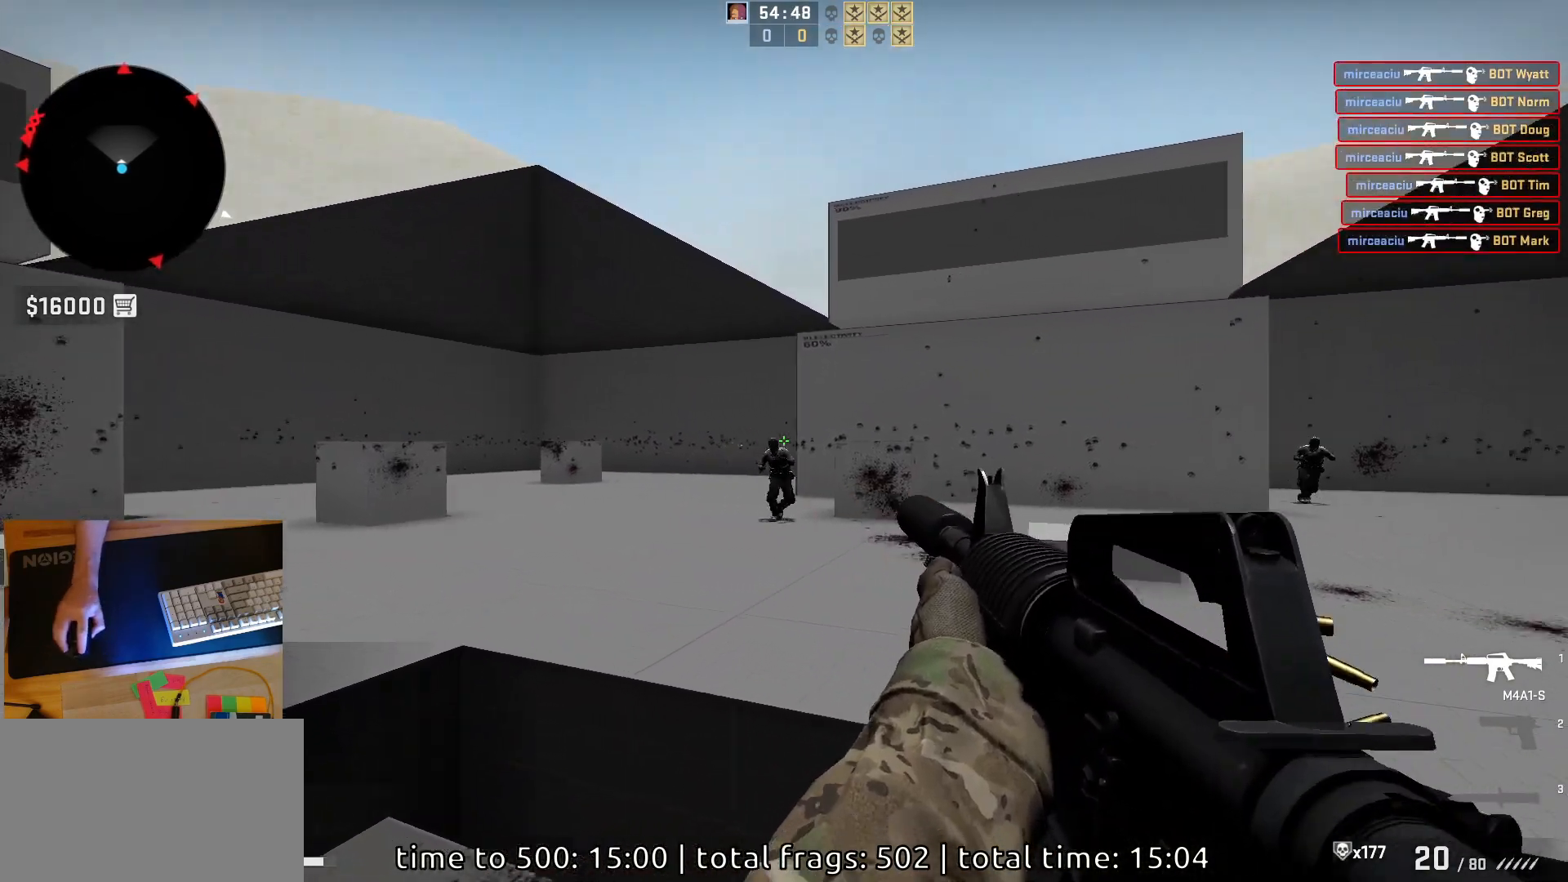
{"keys": [], "mouse": [], "events": [[150, "a", "up"], [217, "mouse_left", "down"], [500, "mouse_left", "up"]]}
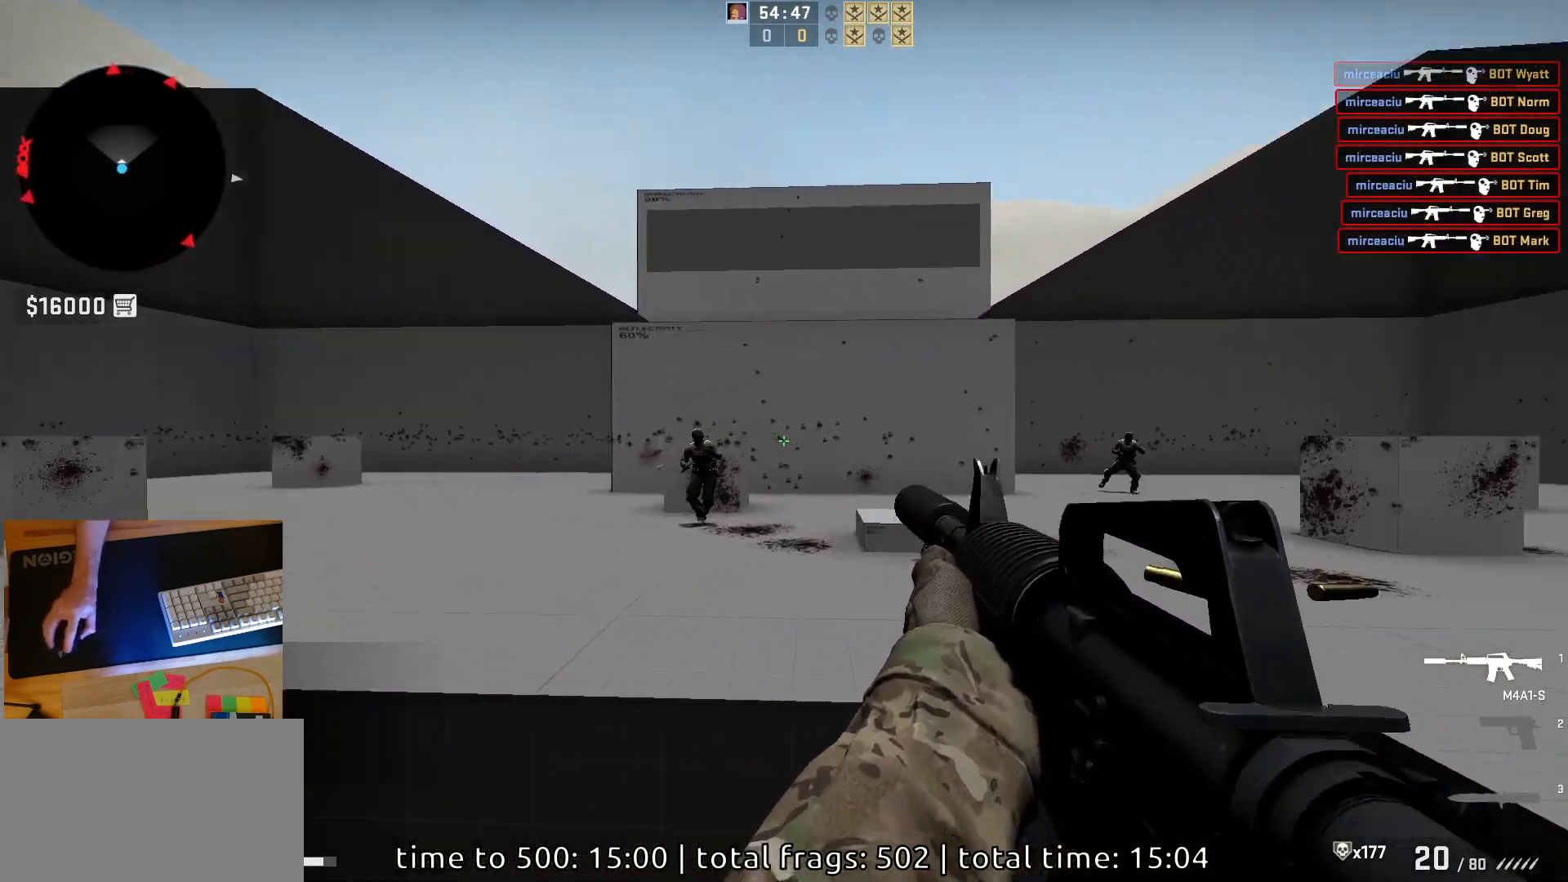
{"keys": ["a"], "mouse": ["left"], "events": [[17, "a", "down"], [200, "a", "up"], [233, "d", "down"], [417, "a", "down"], [417, "d", "up"], [433, "mouse_left", "down"]]}
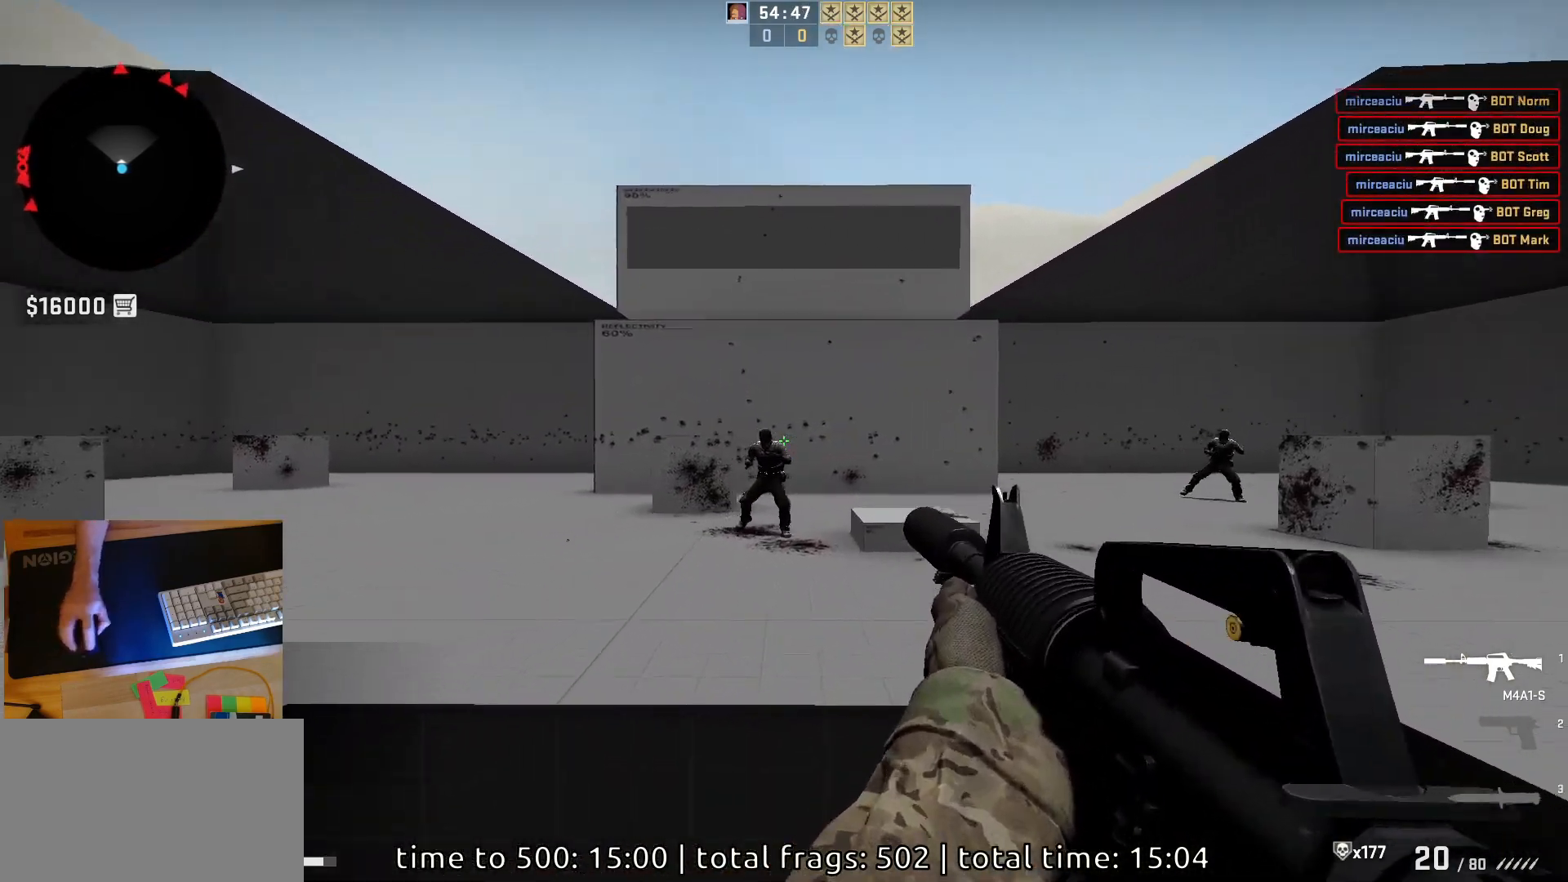
{"keys": [], "mouse": [], "events": [[33, "a", "up"], [383, "mouse_left", "up"]]}
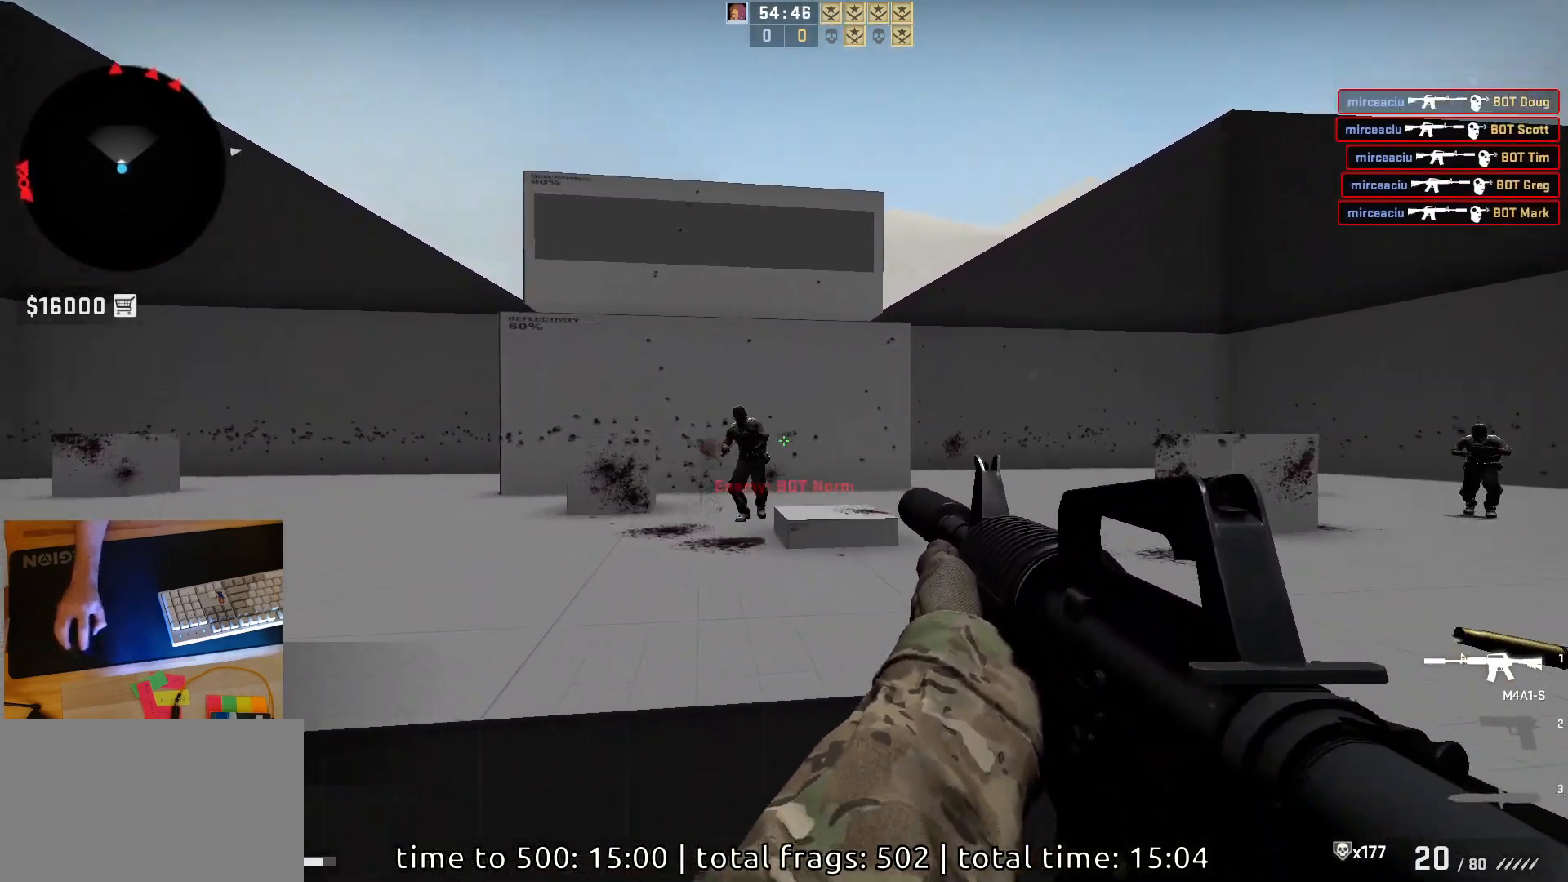
{"keys": [], "mouse": [], "events": [[167, "mouse_left", "down"], [450, "mouse_left", "up"]]}
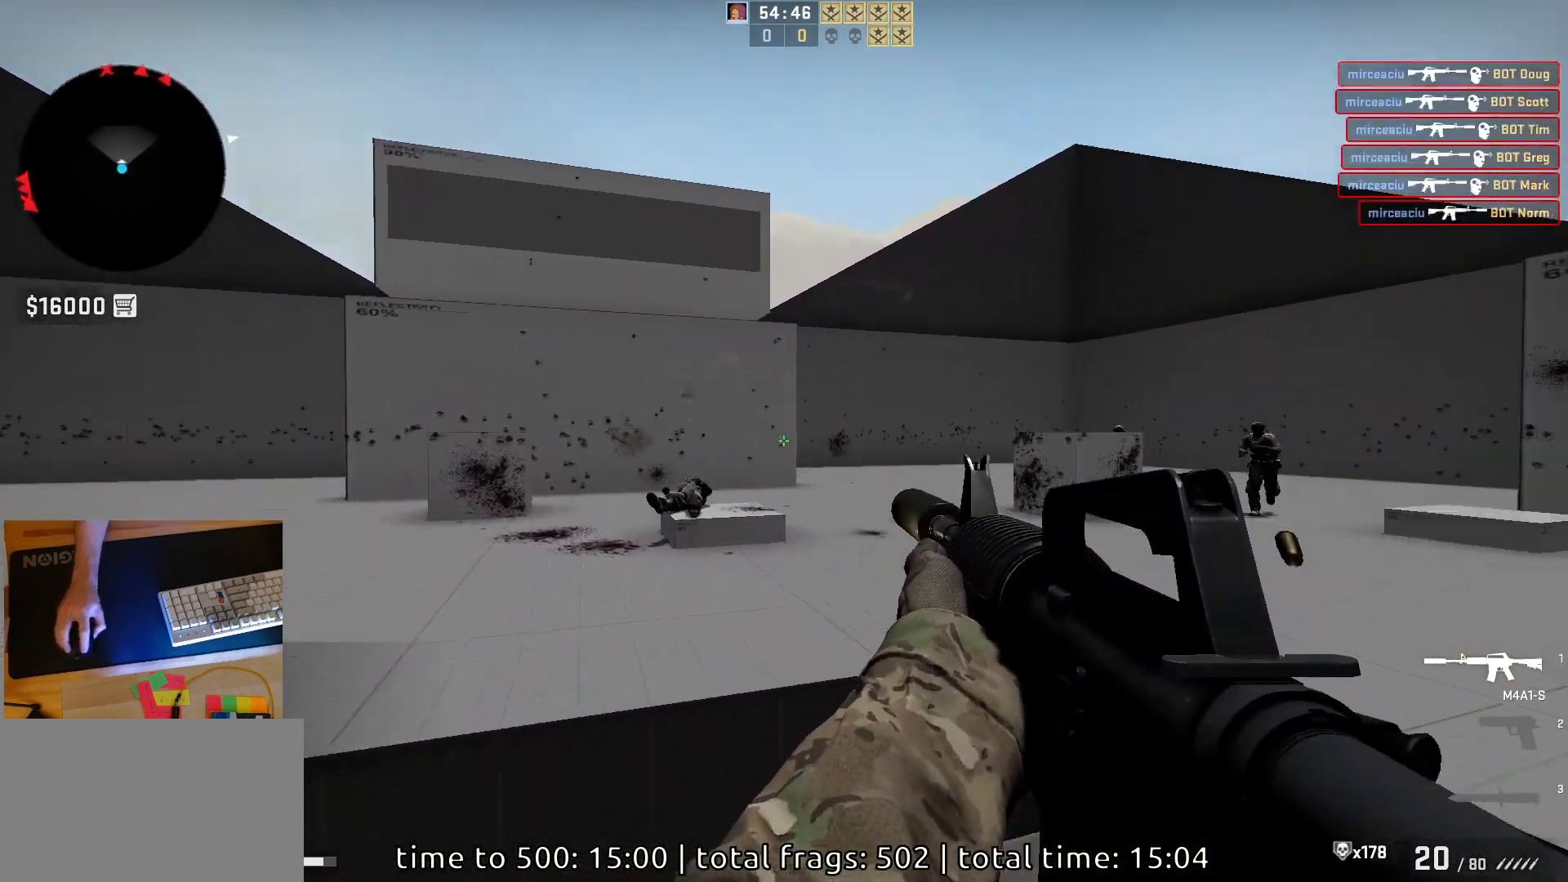
{"keys": ["a", "d"], "mouse": [], "events": [[83, "d", "down"], [133, "a", "down"], [183, "d", "up"], [283, "d", "down"], [333, "a", "up"], [400, "a", "down"], [400, "d", "up"], [483, "d", "down"]]}
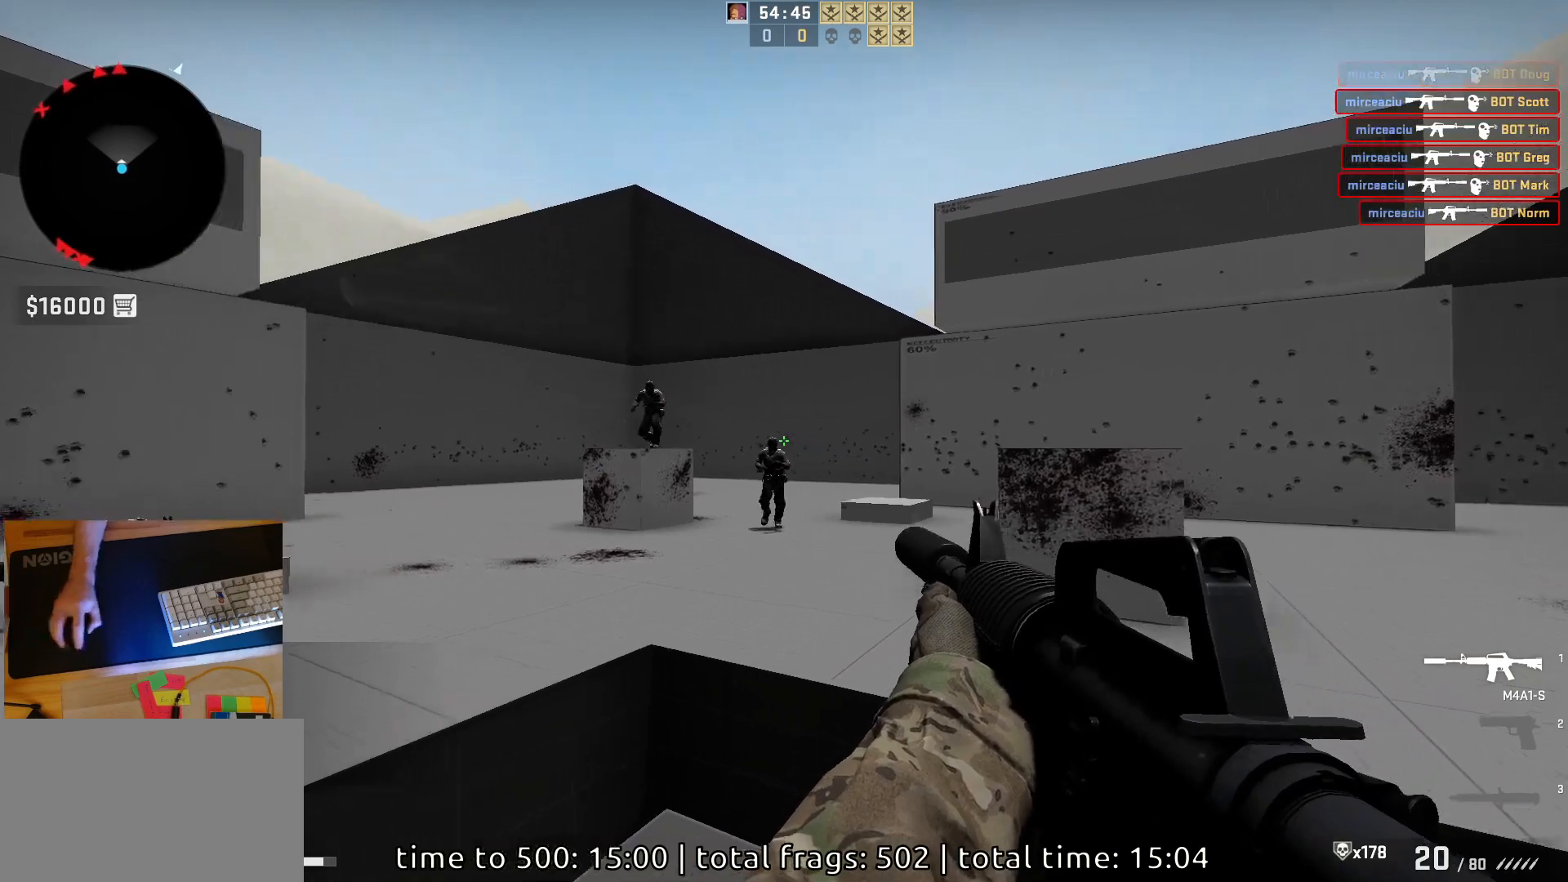
{"keys": ["d"], "mouse": [], "events": [[17, "mouse_left", "down"], [50, "a", "up"], [100, "d", "up"], [283, "mouse_left", "up"], [350, "d", "down"]]}
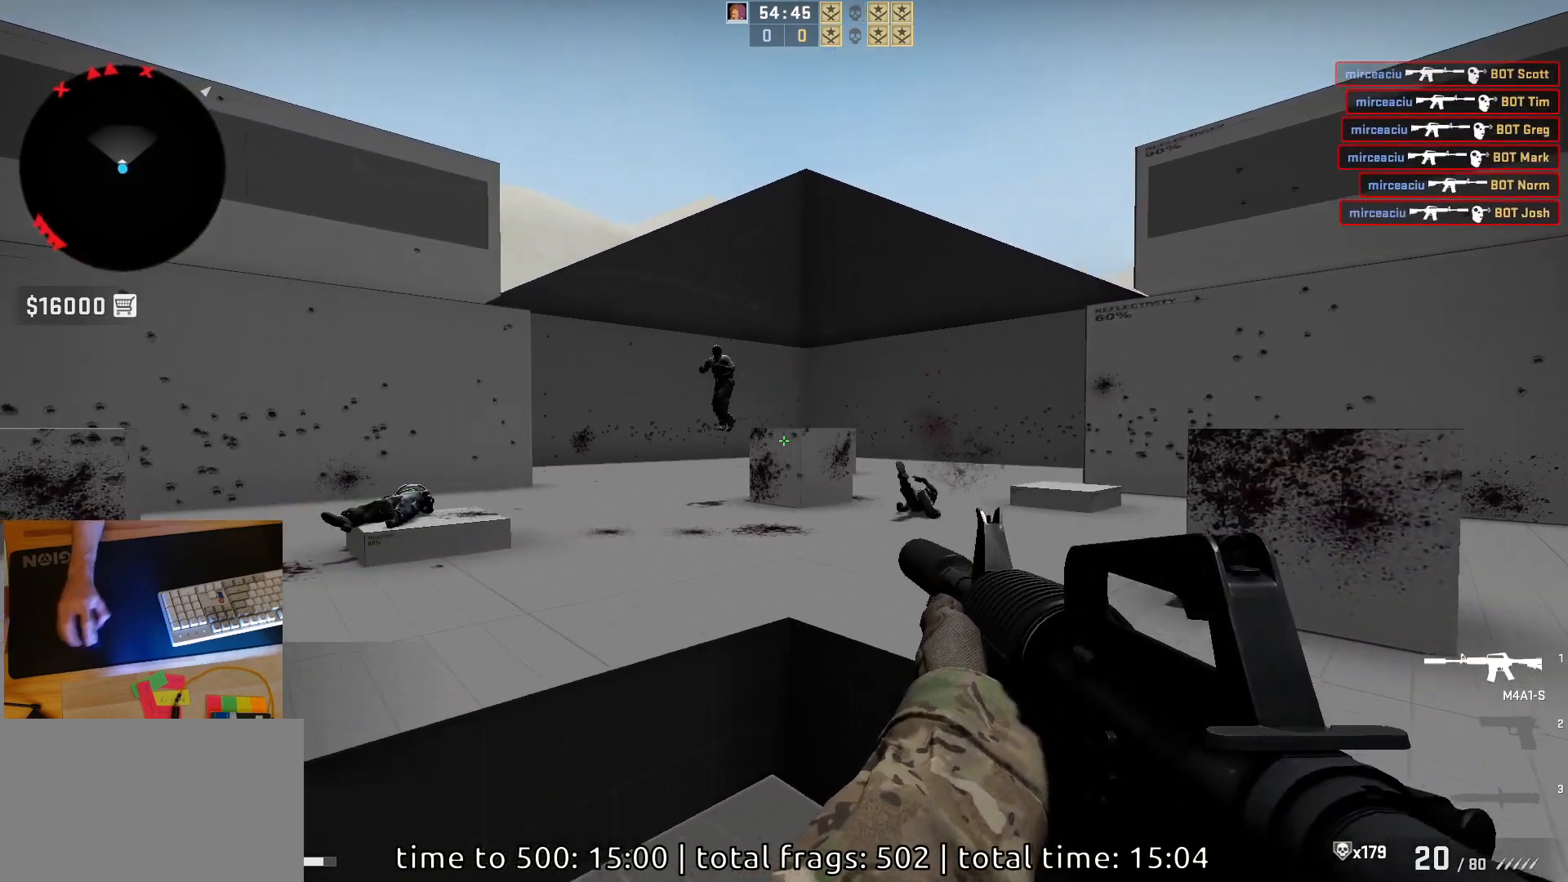
{"keys": [], "mouse": ["left"], "events": [[50, "a", "down"], [83, "d", "up"], [183, "d", "down"], [250, "a", "up"], [250, "mouse_left", "down"], [317, "d", "up"]]}
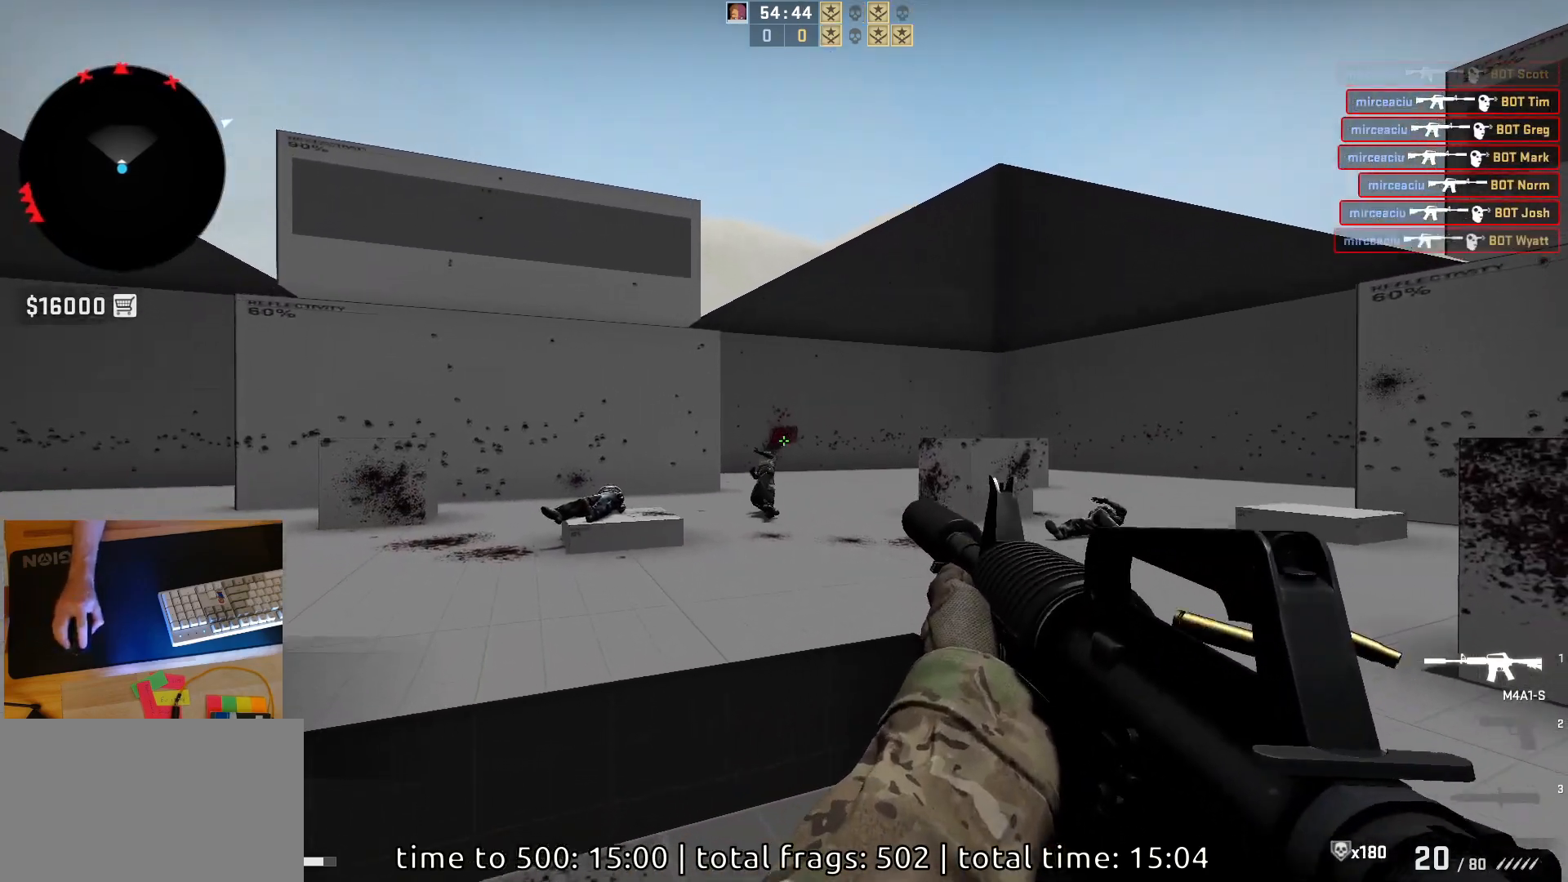
{"keys": ["a"], "mouse": [], "events": [[150, "mouse_left", "up"], [267, "d", "down"], [333, "a", "down"], [367, "d", "up"]]}
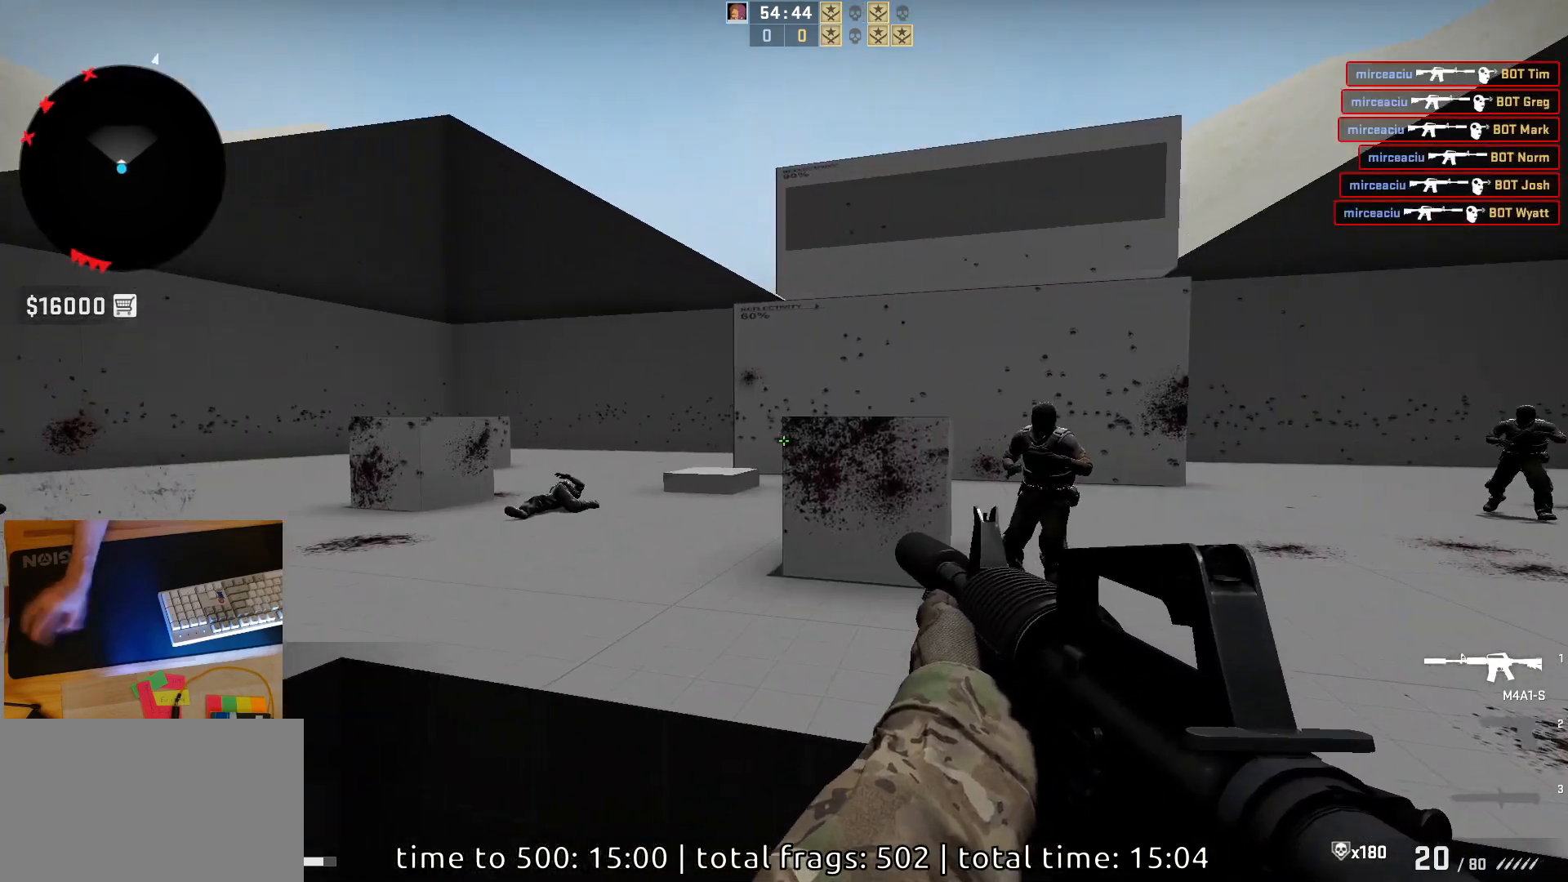
{"keys": [], "mouse": ["left"], "events": [[117, "d", "down"], [167, "a", "up"], [217, "a", "down"], [233, "mouse_left", "down"], [283, "d", "up"], [350, "a", "up"]]}
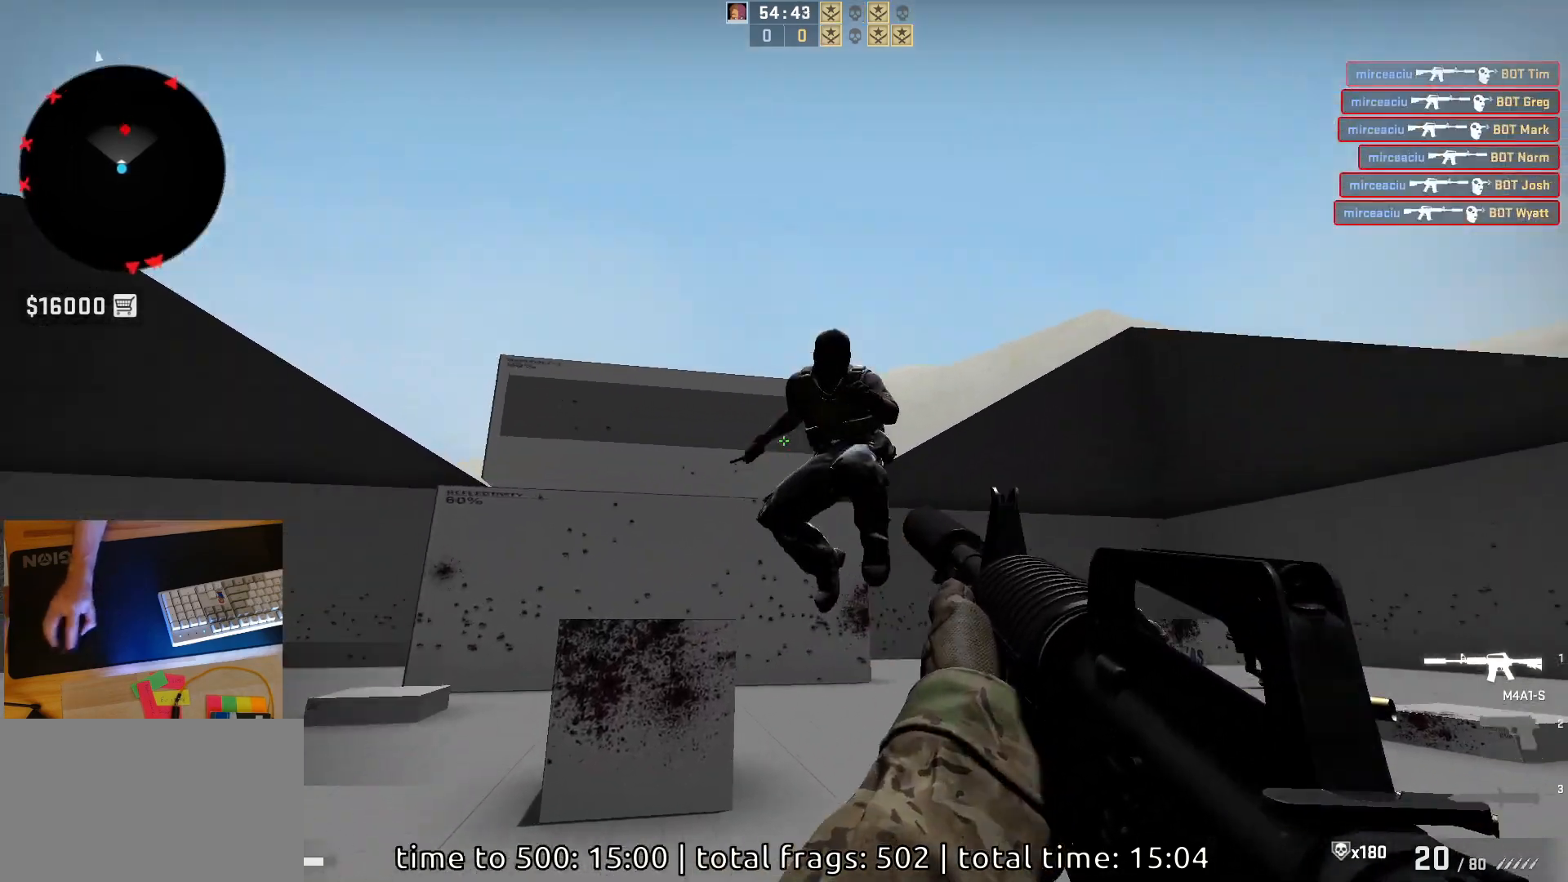
{"keys": ["s"], "mouse": [], "events": [[267, "s", "down"], [467, "mouse_left", "up"]]}
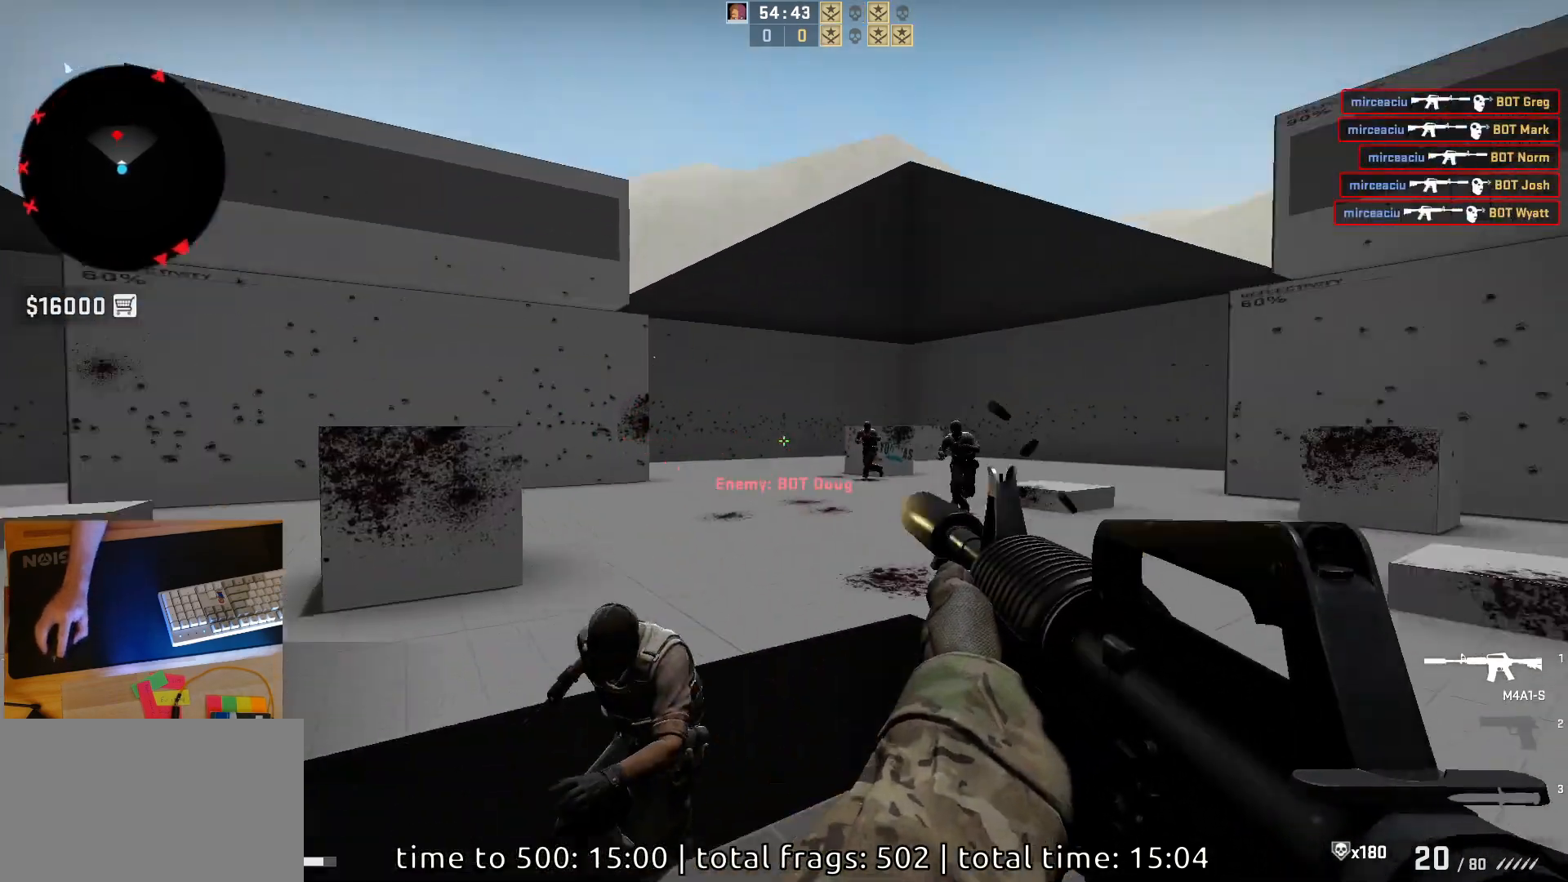
{"keys": ["a", "d"], "mouse": ["left"], "events": [[50, "s", "up"], [150, "a", "down"], [233, "d", "down"], [317, "a", "up"], [383, "a", "down"], [383, "d", "up"], [433, "mouse_left", "down"], [467, "d", "down"]]}
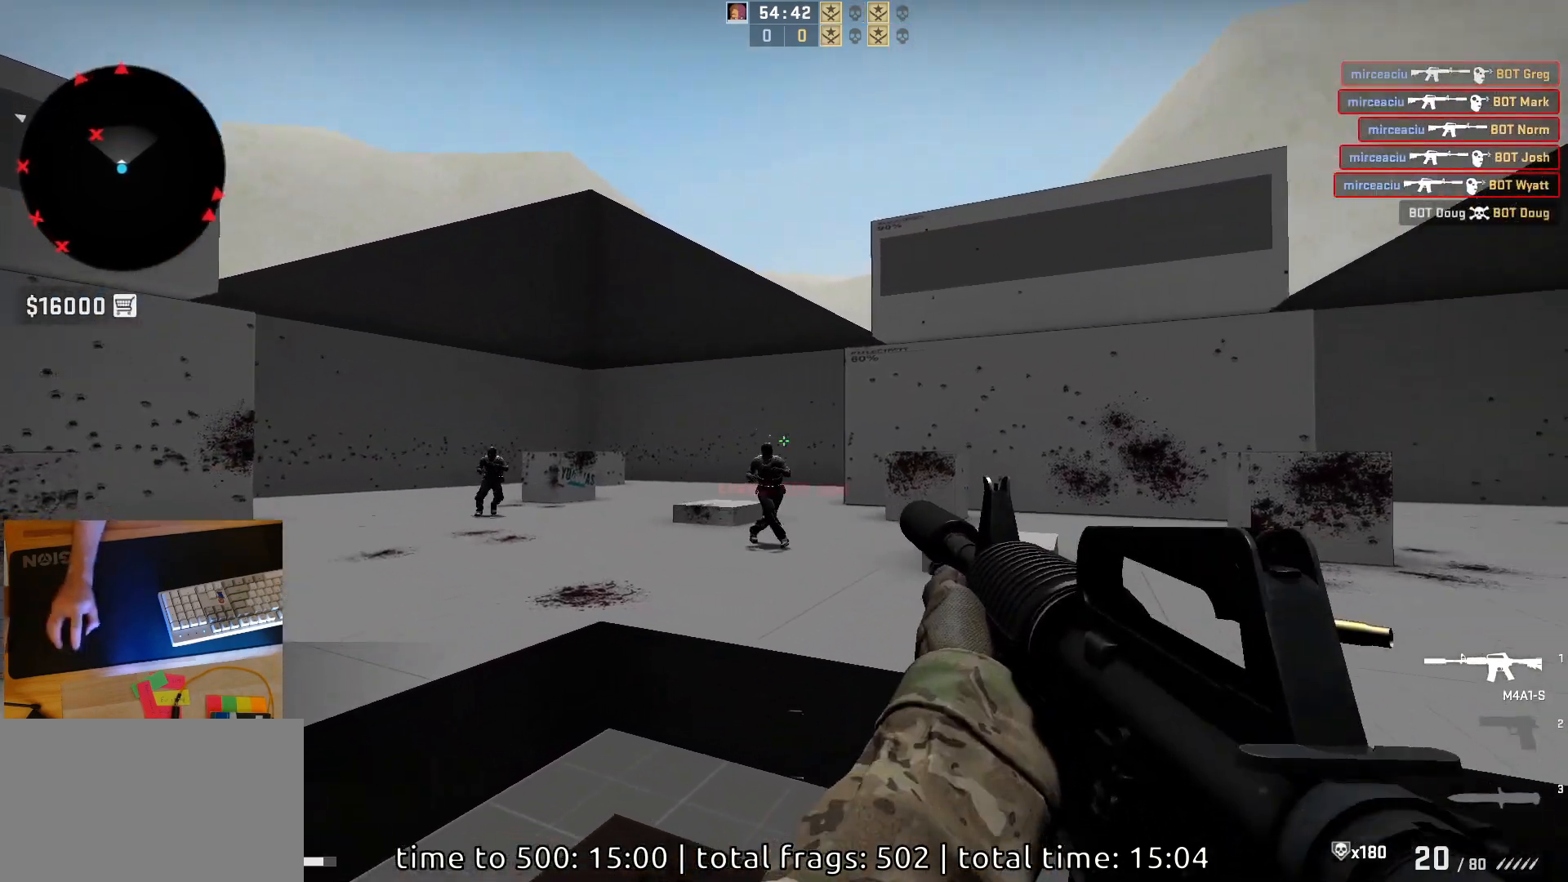
{"keys": ["a"], "mouse": [], "events": [[17, "a", "up"], [83, "d", "up"], [317, "mouse_left", "up"], [483, "a", "down"]]}
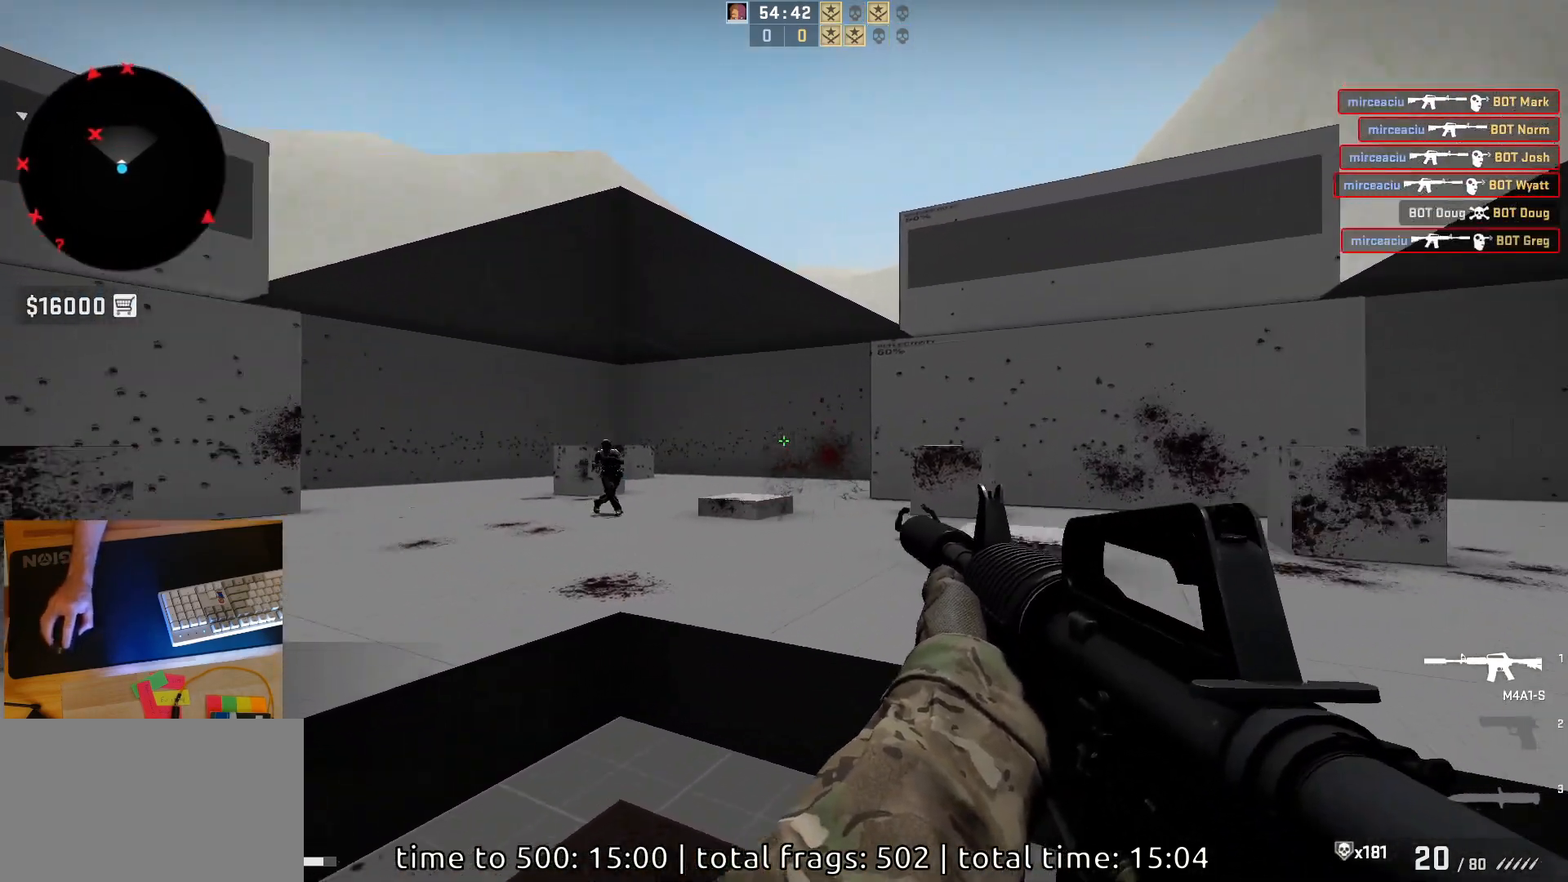
{"keys": [], "mouse": ["left"], "events": [[133, "d", "down"], [167, "a", "up"], [250, "a", "down"], [250, "d", "up"], [317, "mouse_left", "down"], [333, "d", "down"], [400, "a", "up"], [450, "d", "up"]]}
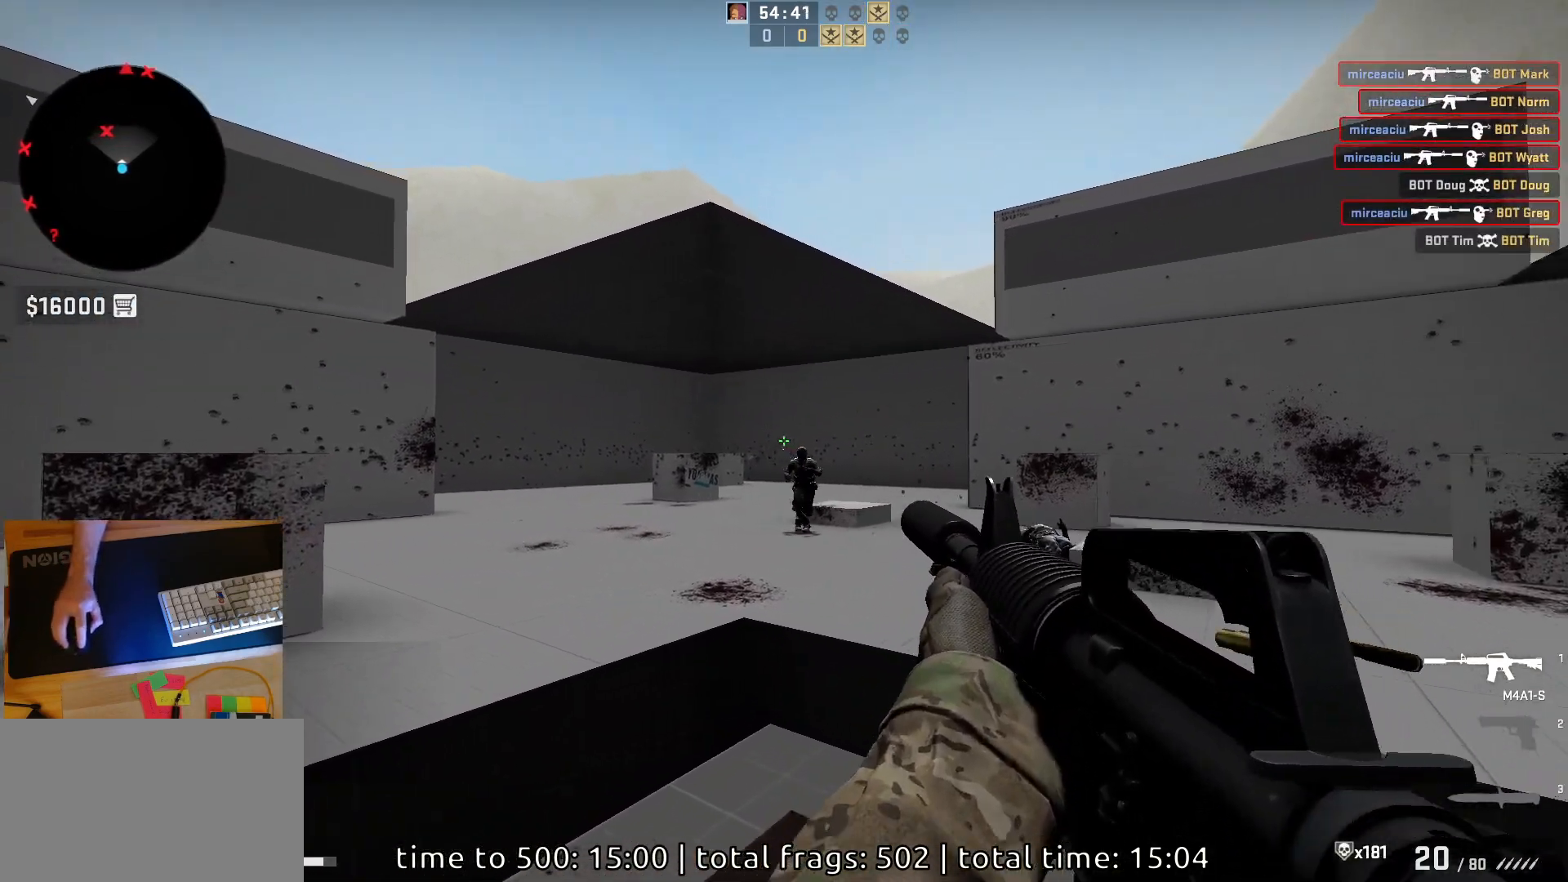
{"keys": [], "mouse": ["left"], "events": [[150, "mouse_left", "up"], [350, "mouse_left", "down"]]}
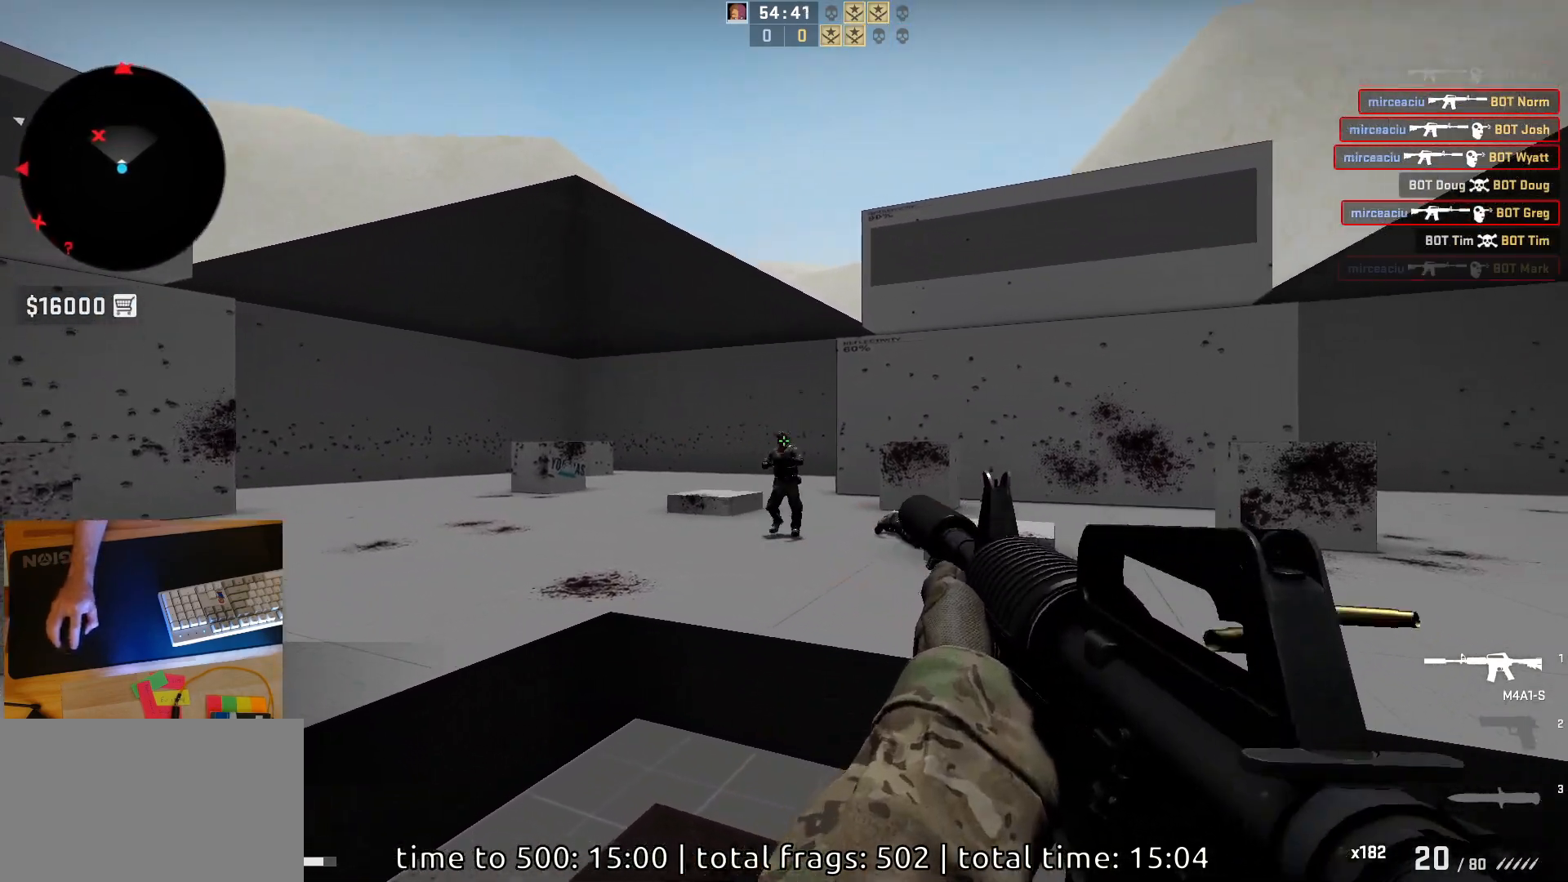
{"keys": ["a"], "mouse": [], "events": [[200, "mouse_left", "up"], [267, "a", "down"]]}
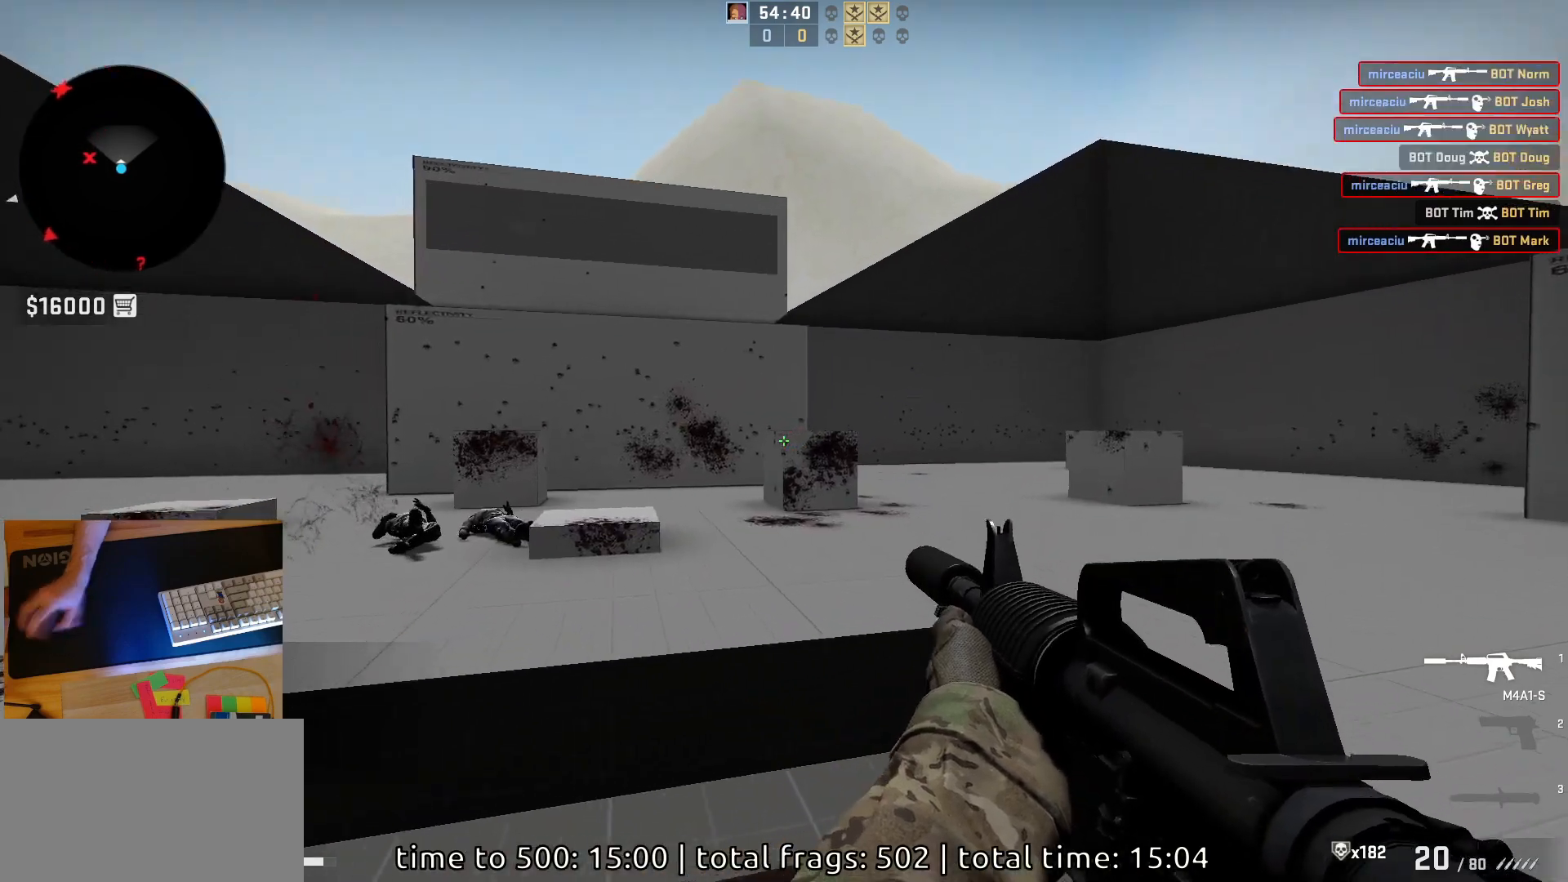
{"keys": [], "mouse": [], "events": [[200, "a", "up"]]}
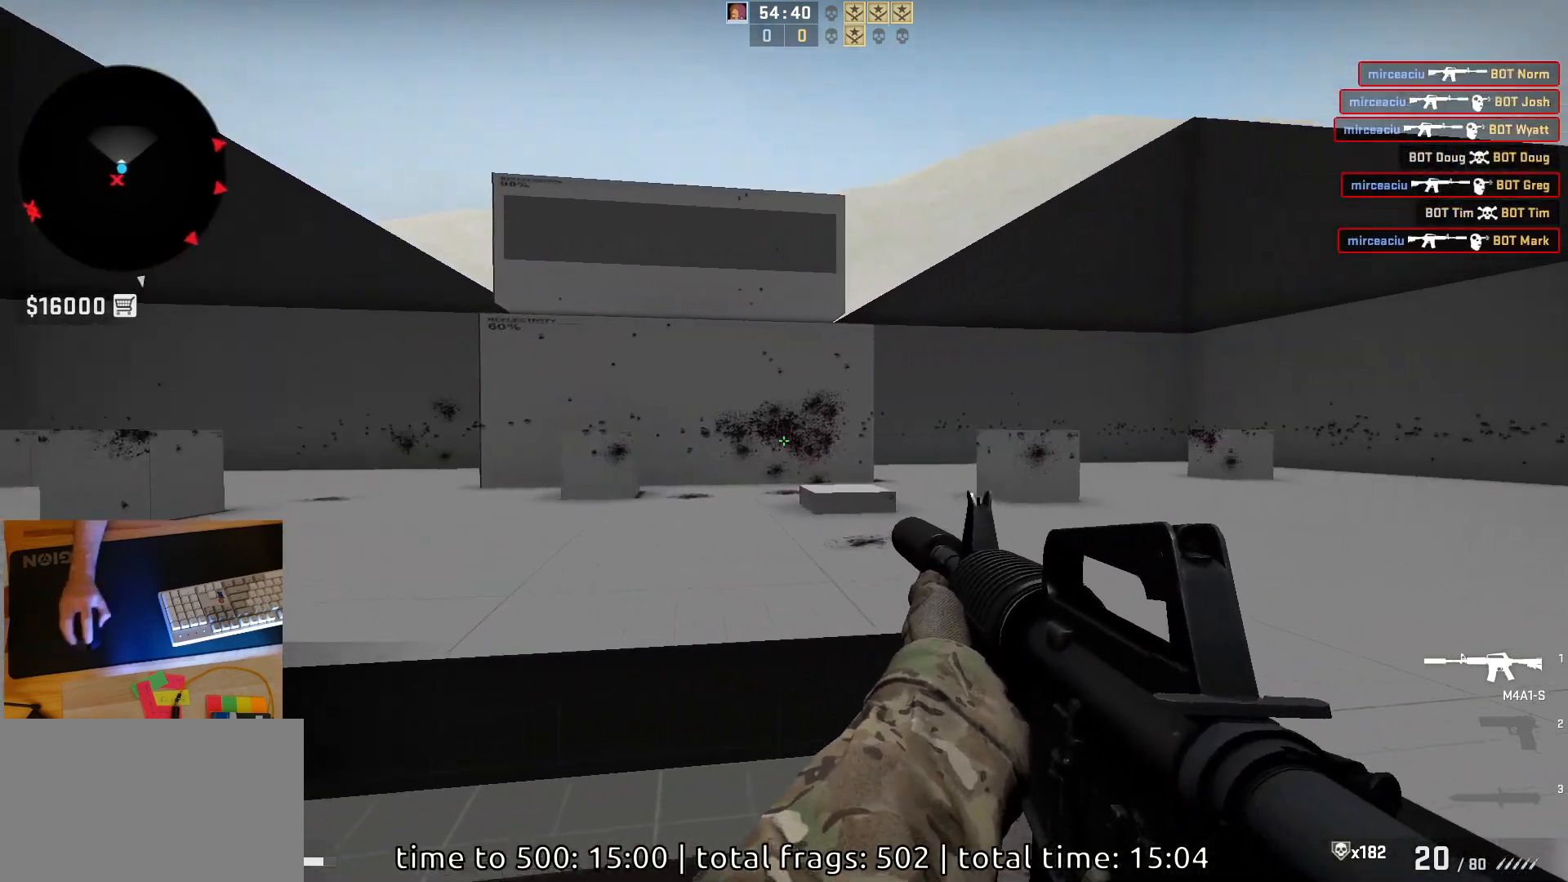
{"keys": [], "mouse": [], "events": []}
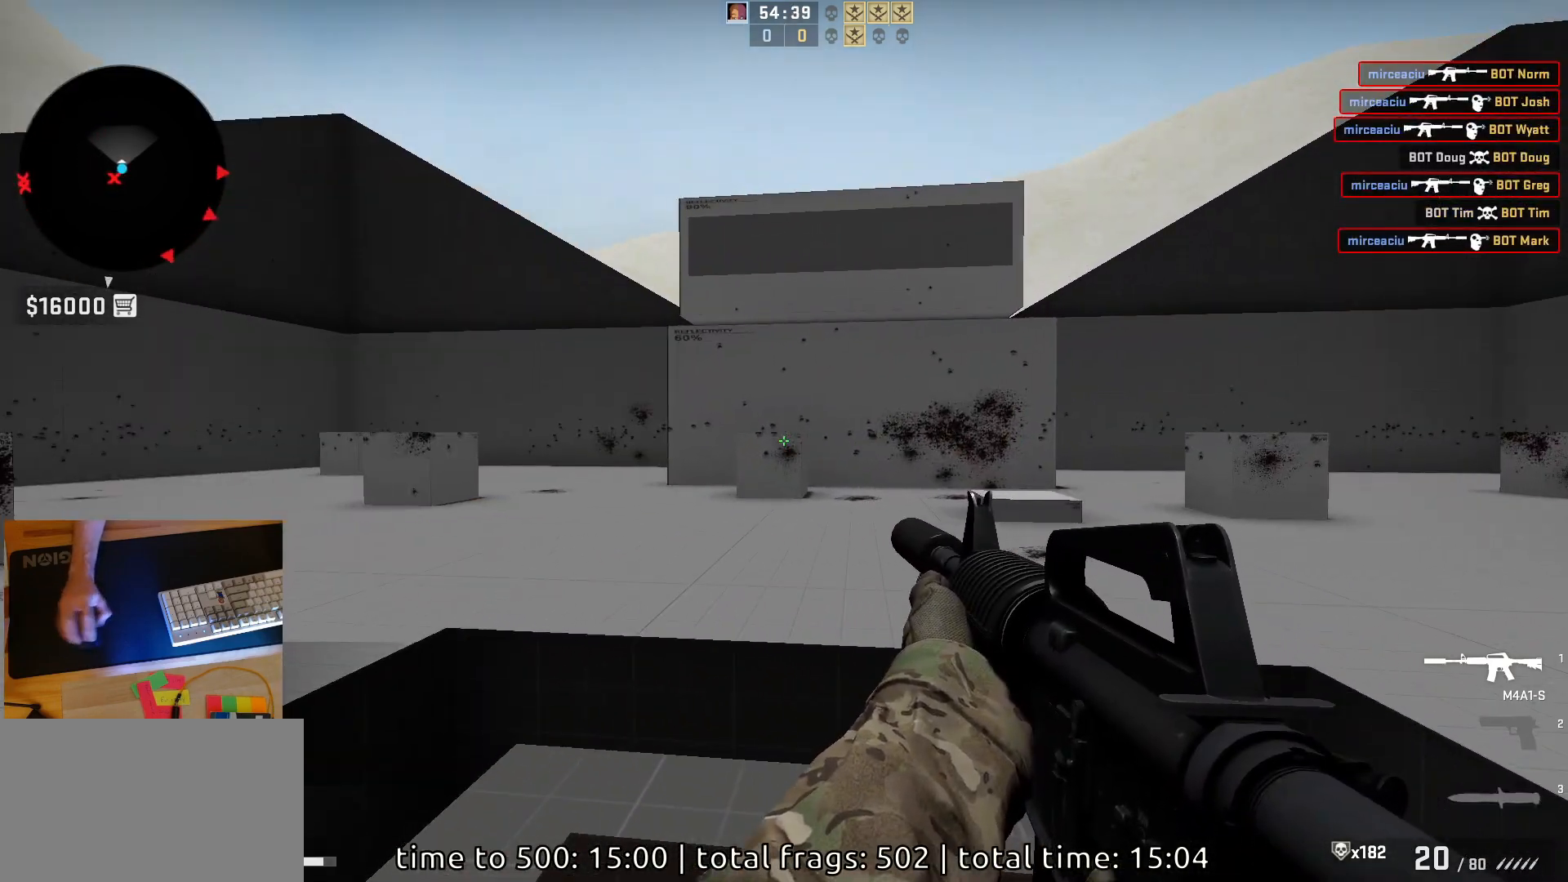
{"keys": [], "mouse": [], "events": []}
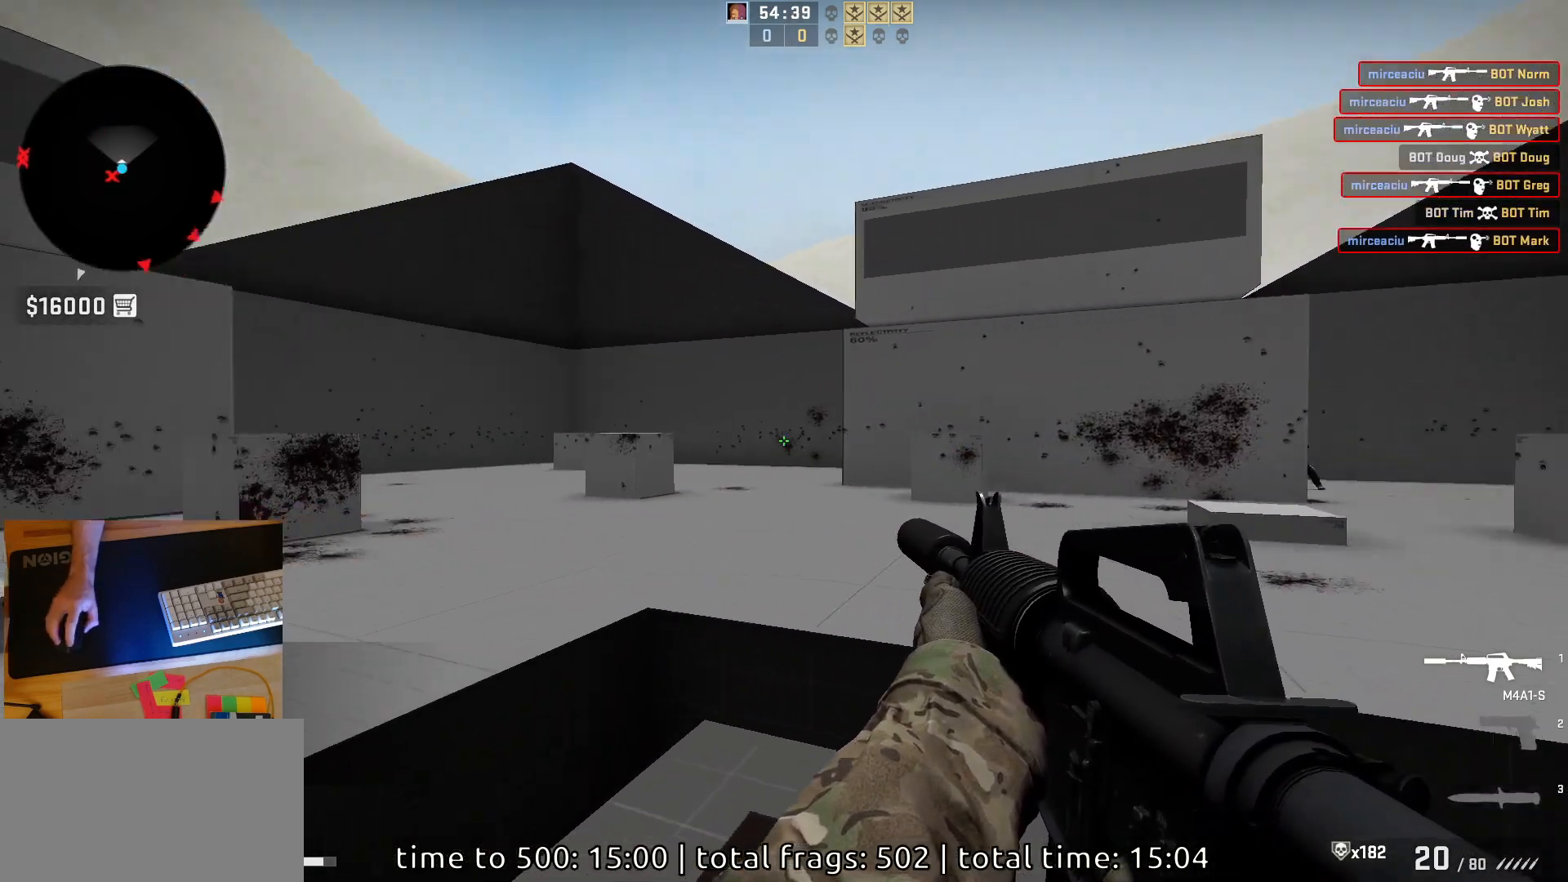
{"keys": ["d"], "mouse": [], "events": [[433, "d", "down"]]}
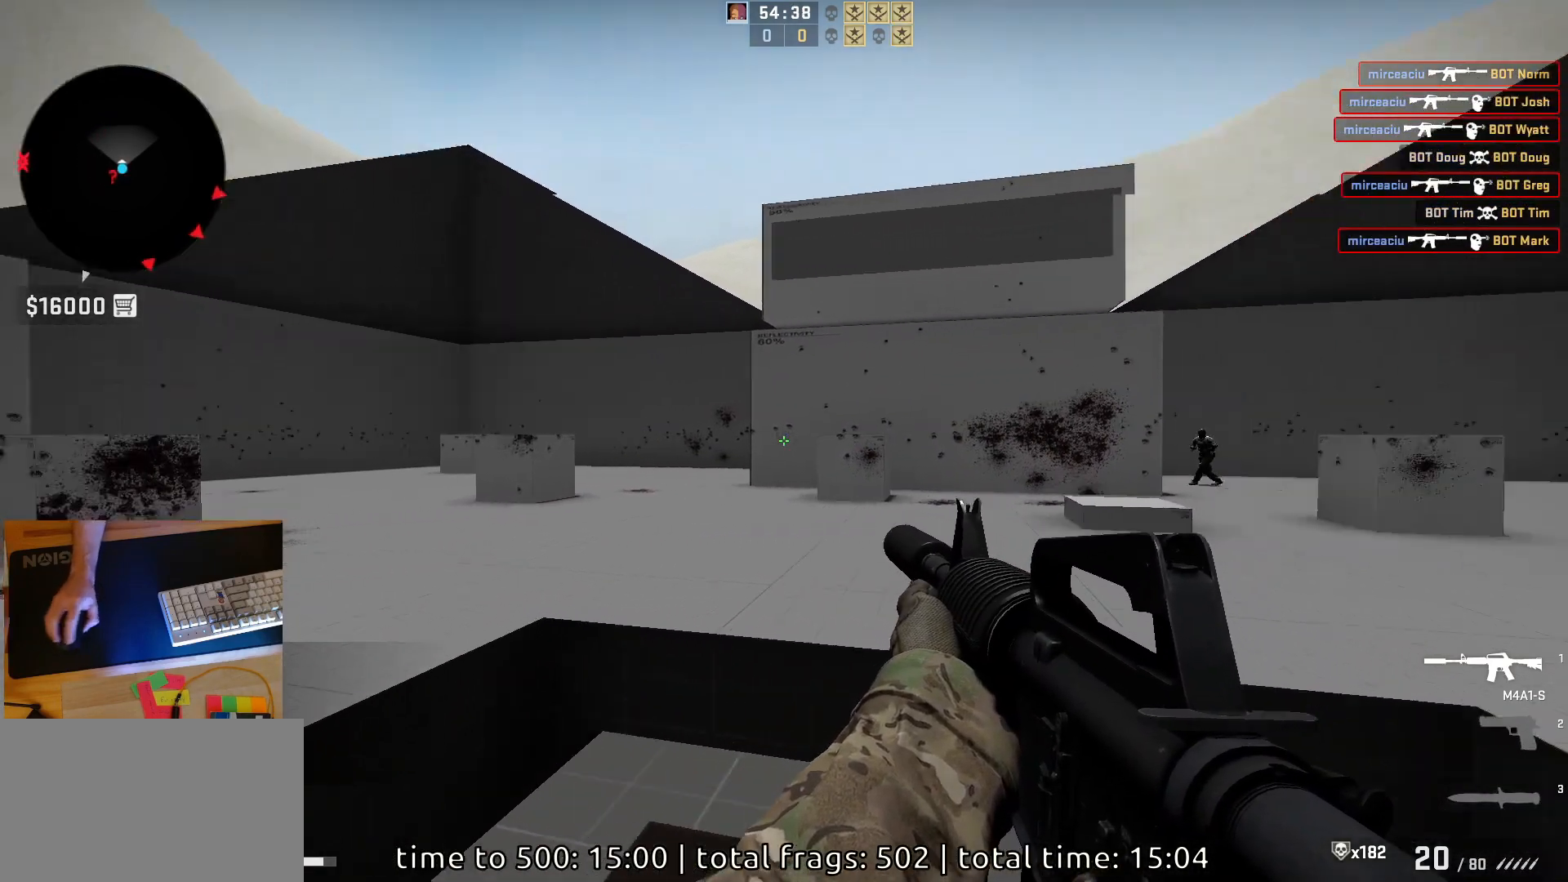
{"keys": ["a"], "mouse": [], "events": [[167, "a", "down"], [183, "d", "up"], [350, "d", "down"], [367, "a", "up"], [467, "a", "down"], [483, "d", "up"]]}
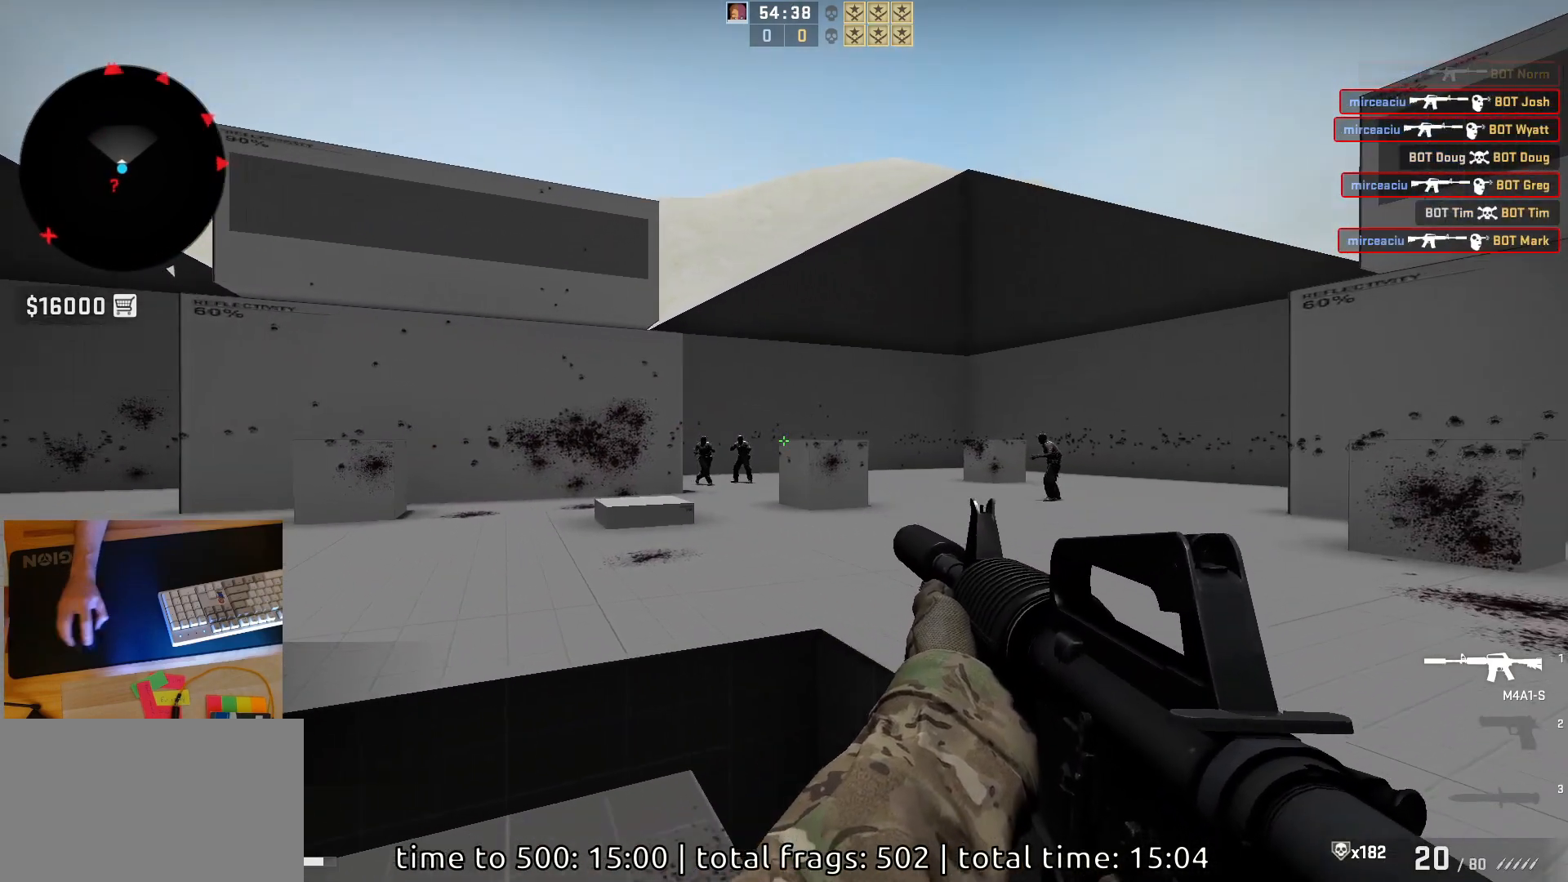
{"keys": [], "mouse": [], "events": [[67, "d", "down"], [117, "a", "up"], [217, "a", "down"], [217, "d", "up"], [250, "mouse_left", "down"], [350, "d", "down"], [367, "a", "up"], [450, "mouse_left", "up"], [467, "d", "up"]]}
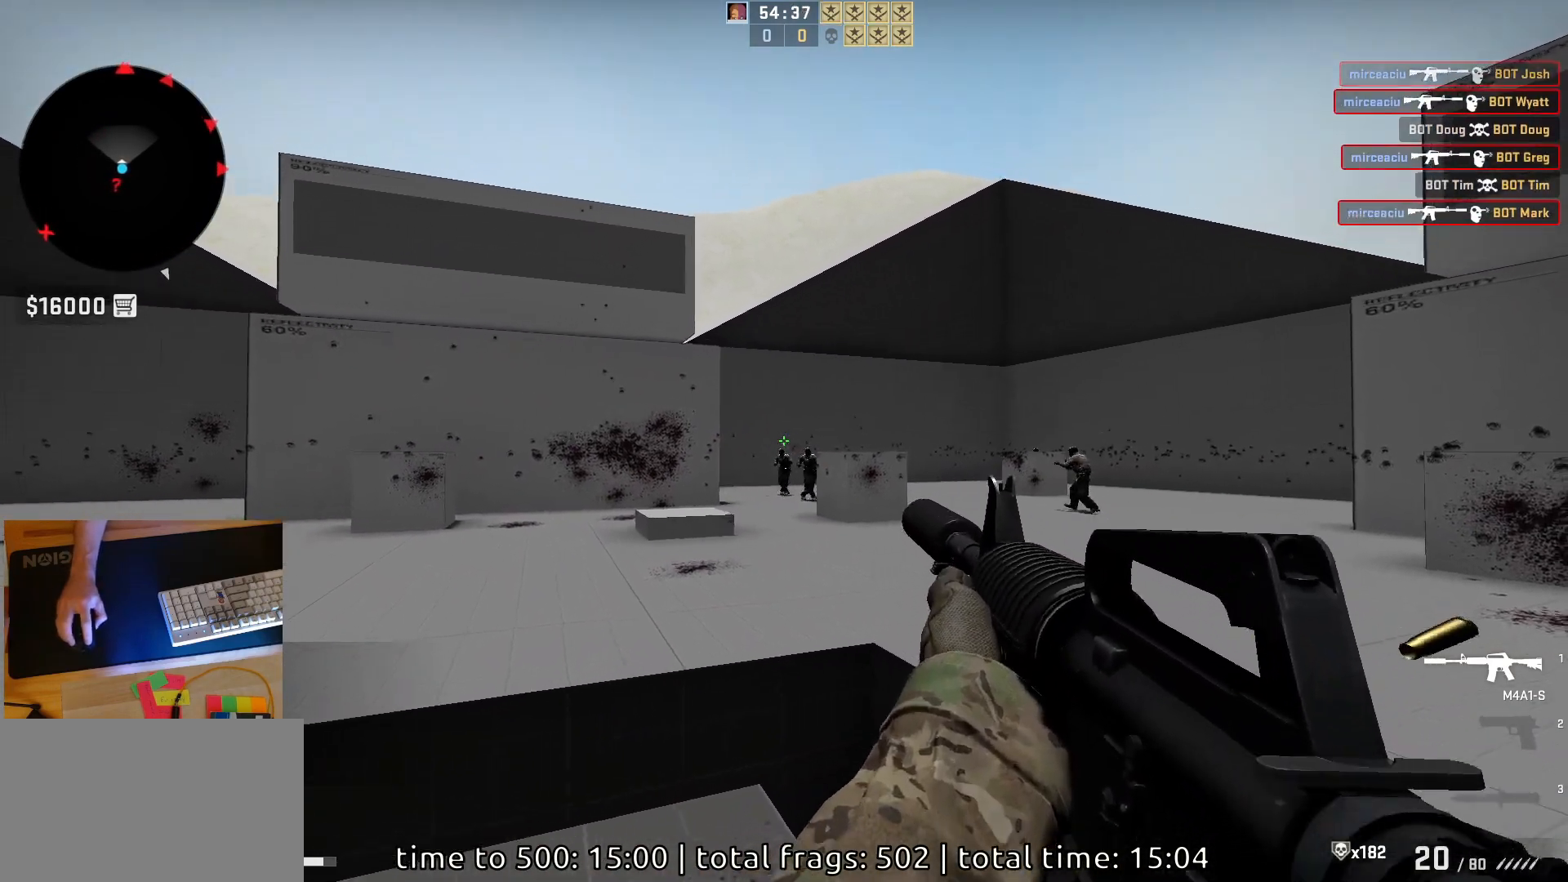
{"keys": ["a"], "mouse": [], "events": [[317, "a", "down"]]}
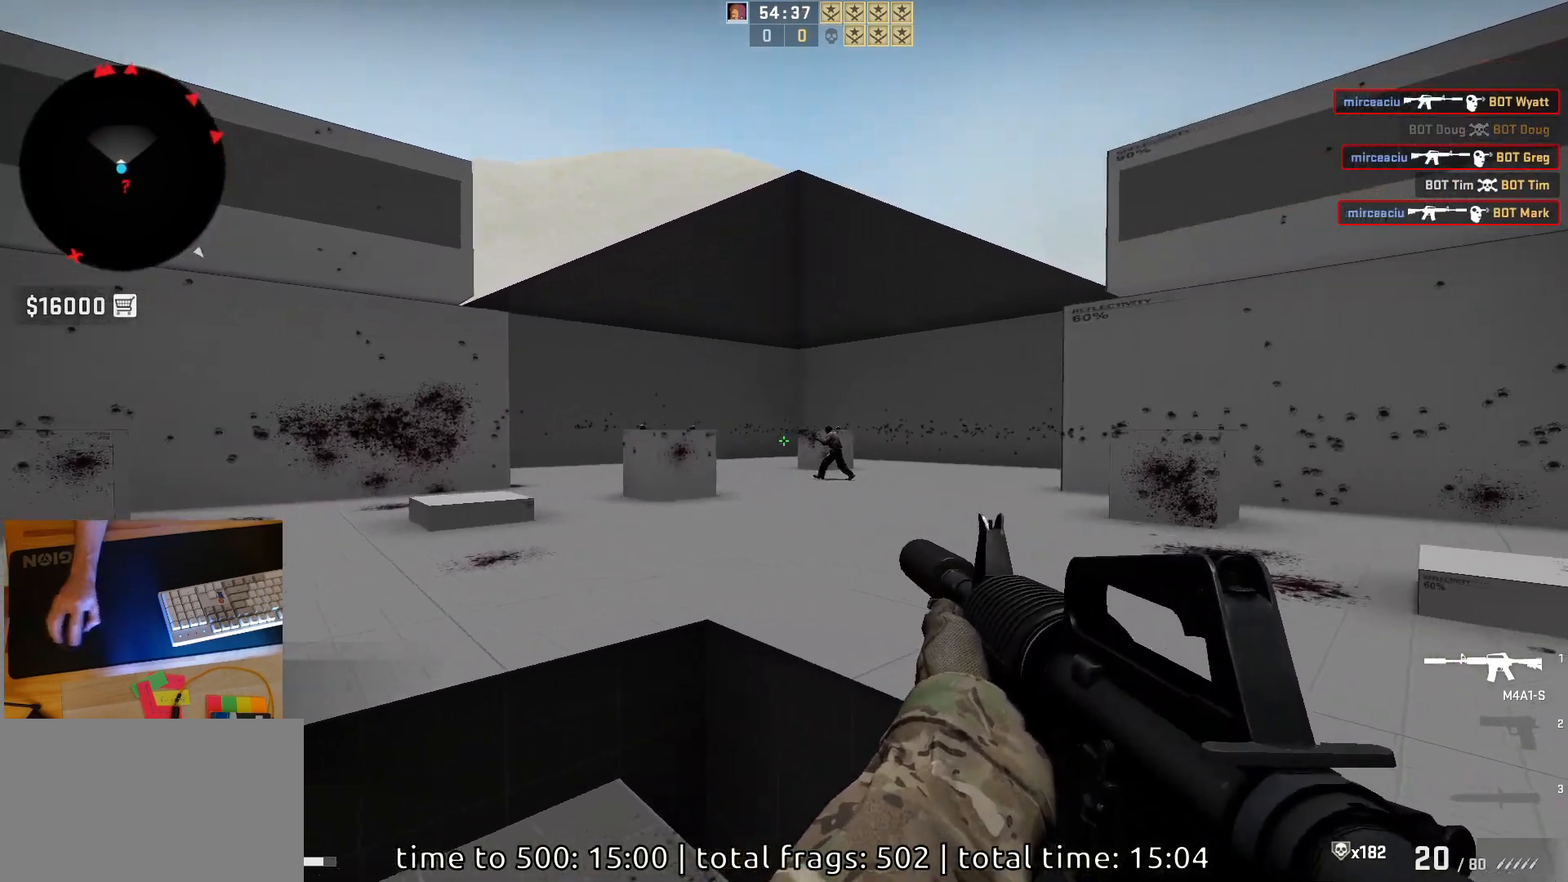
{"keys": [], "mouse": ["left"], "events": [[117, "a", "up"], [200, "d", "down"], [250, "a", "down"], [267, "d", "up"], [317, "d", "down"], [367, "mouse_left", "down"], [400, "a", "up"], [467, "d", "up"]]}